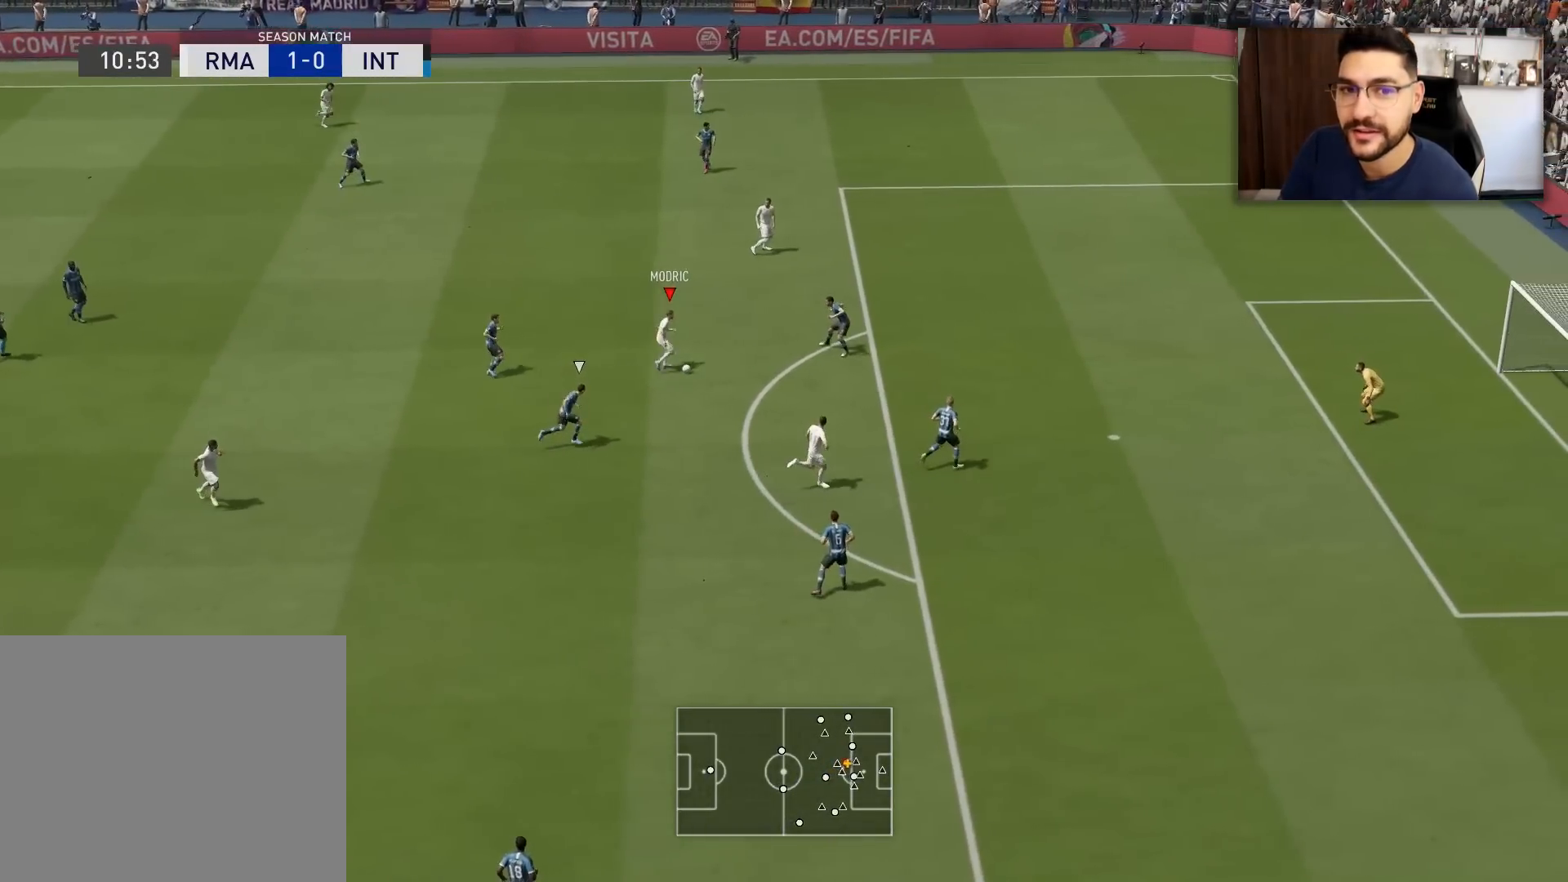
Gameplay with a controller (PlayStation layout); each line is a JSON object with the inputs held at the frame after it. "events" lists button and stick changes between this image and that frame as [ms after this image, input, new state], when the widget could be followed in between.
{"buttons": [], "left_stick": "right", "right_stick": "left", "events": [[217, "right_stick", "center"], [400, "right_stick", "left"]]}
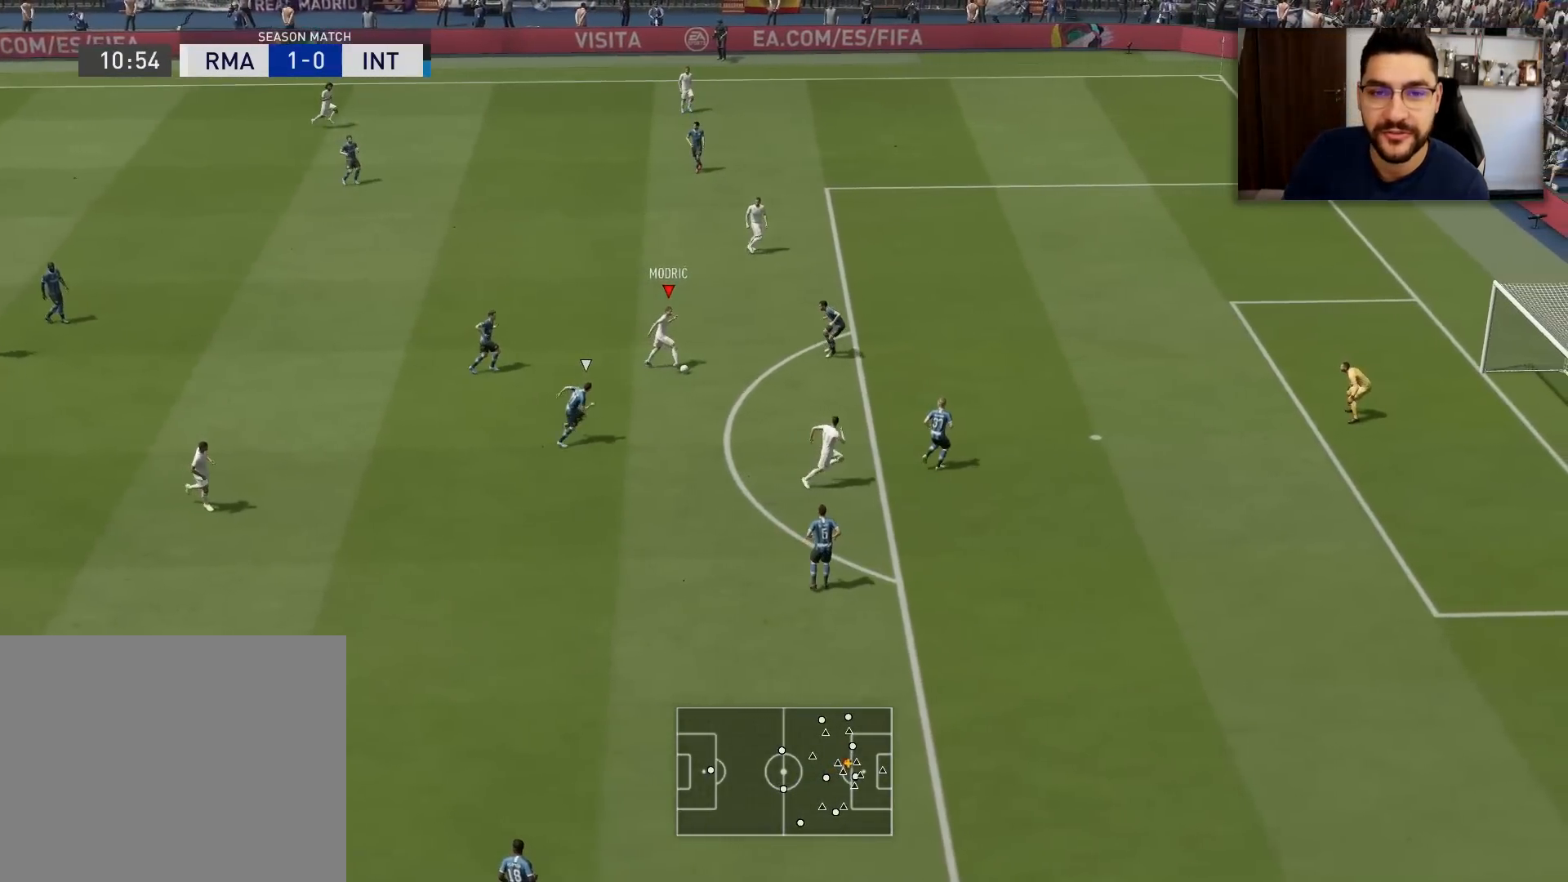
{"buttons": [], "left_stick": "right", "right_stick": "left", "events": []}
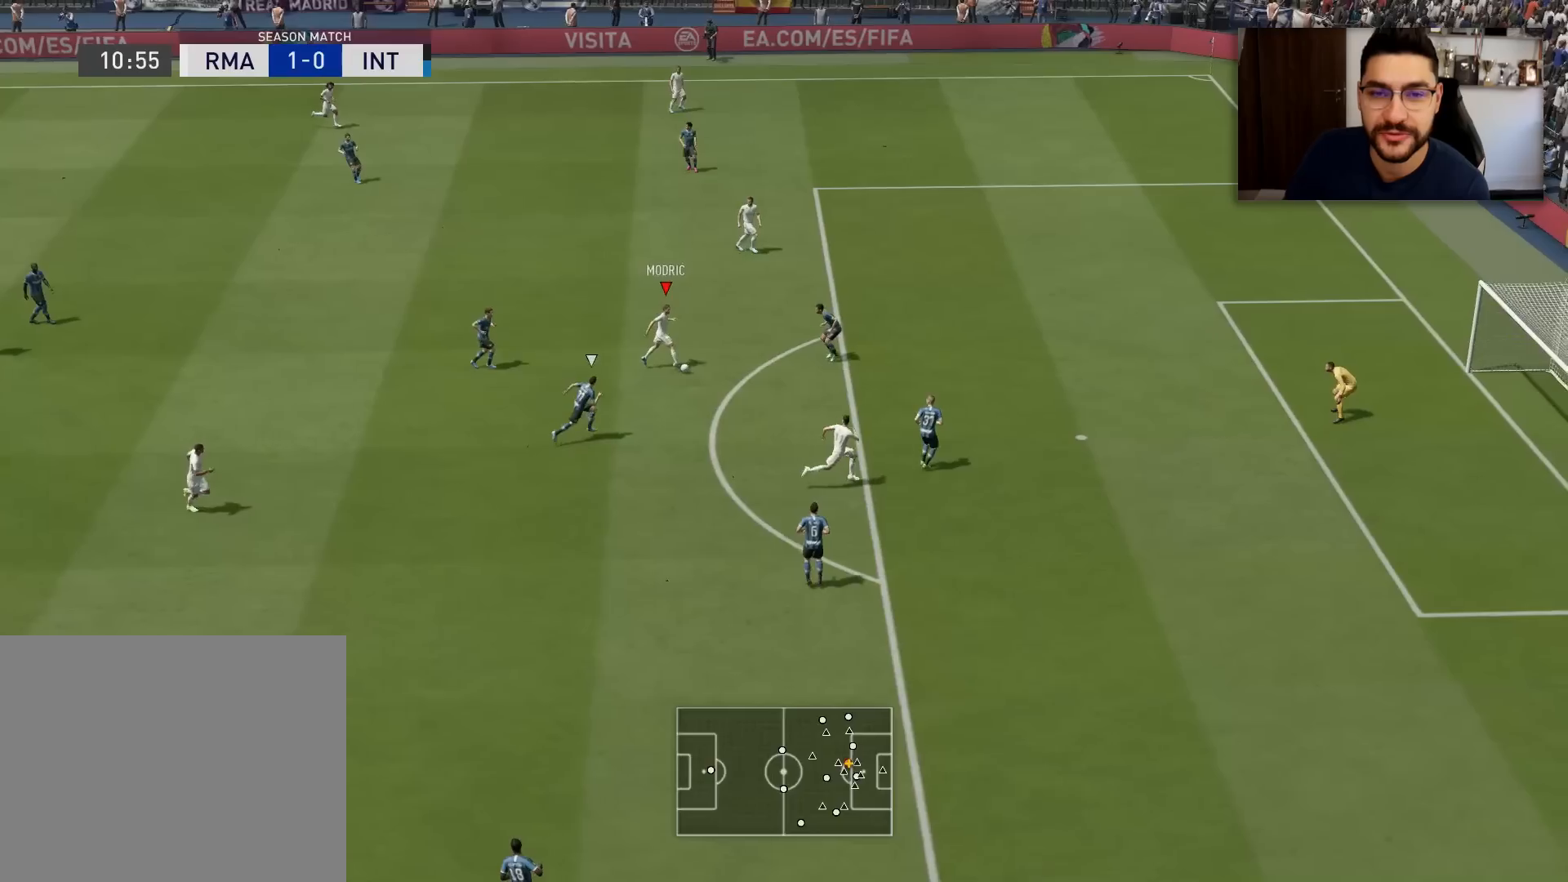
{"buttons": [], "left_stick": "right", "right_stick": "center", "events": [[100, "right_stick", "center"]]}
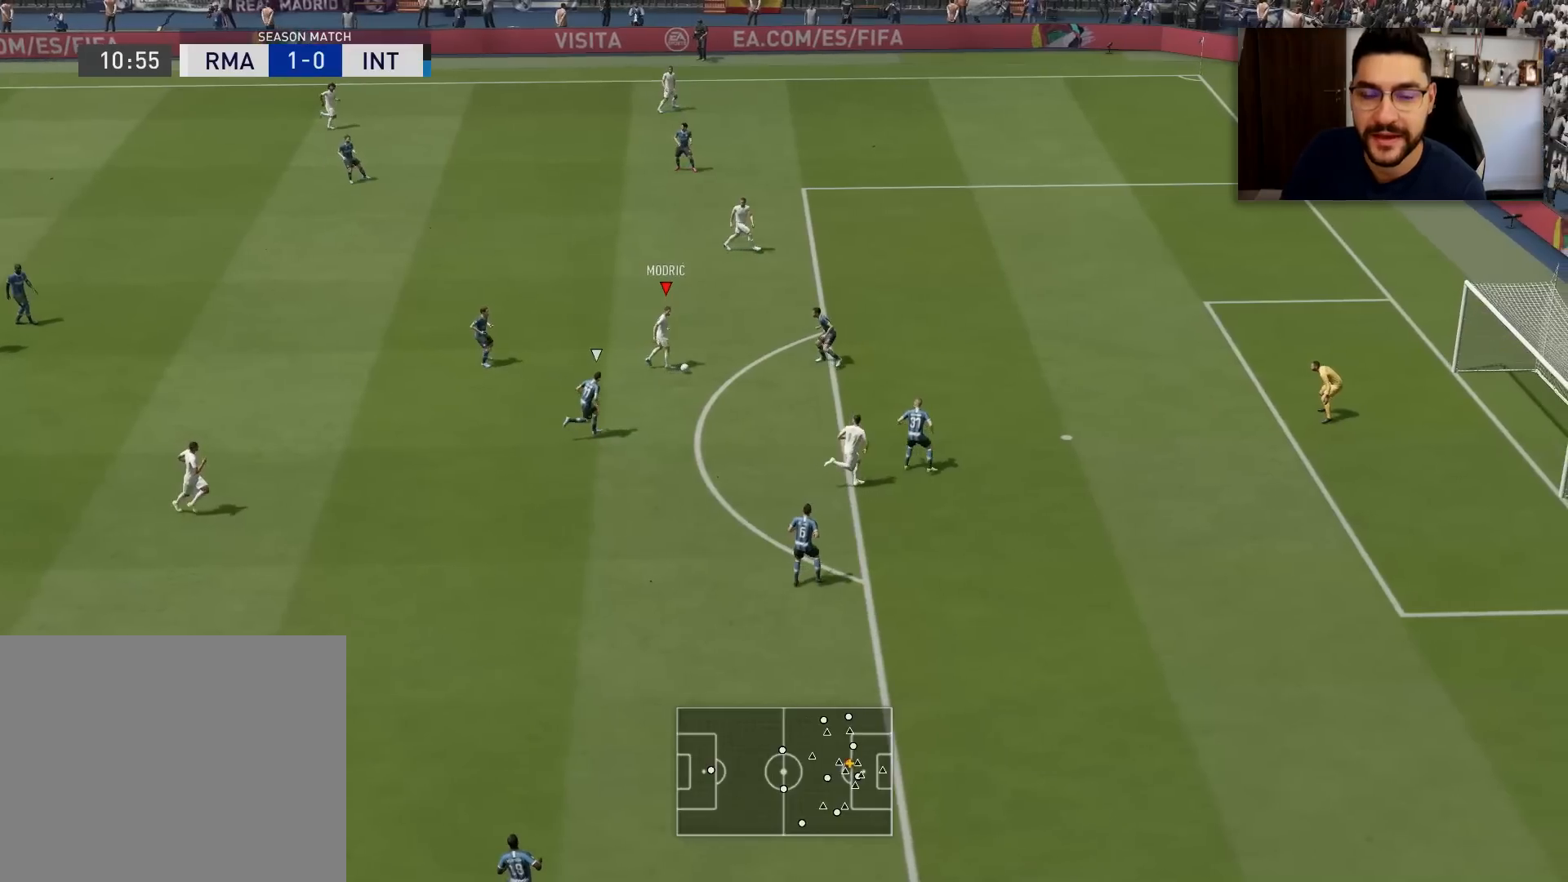
{"buttons": [], "left_stick": "right", "right_stick": "center", "events": []}
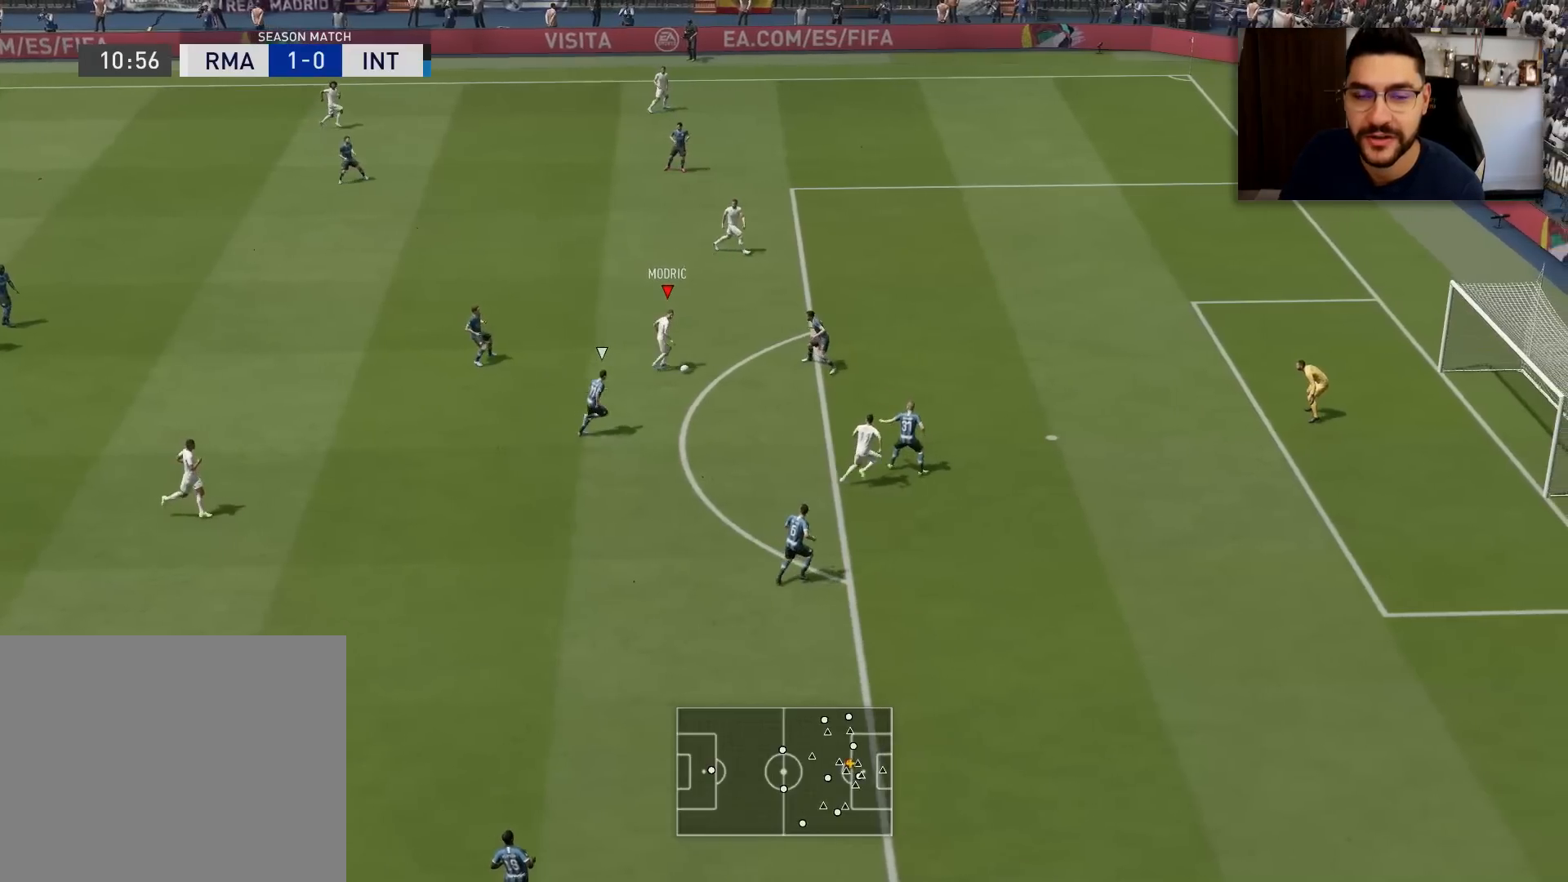
{"buttons": [], "left_stick": "right", "right_stick": "center", "events": []}
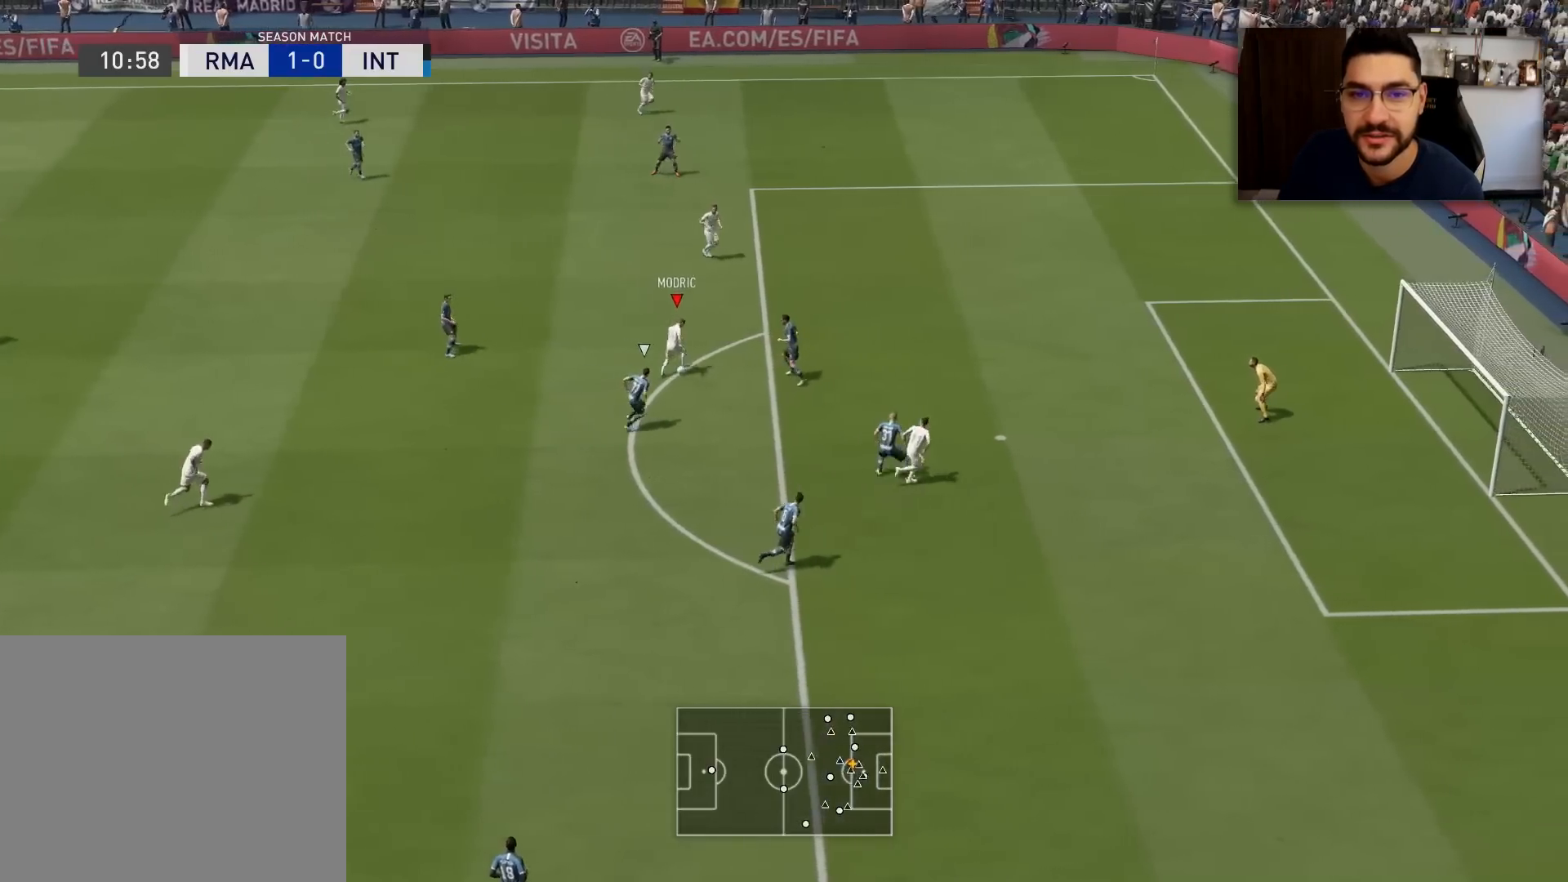
{"buttons": [], "left_stick": "right", "right_stick": "center", "events": [[267, "CIRCLE", "down"], [467, "CIRCLE", "up"]]}
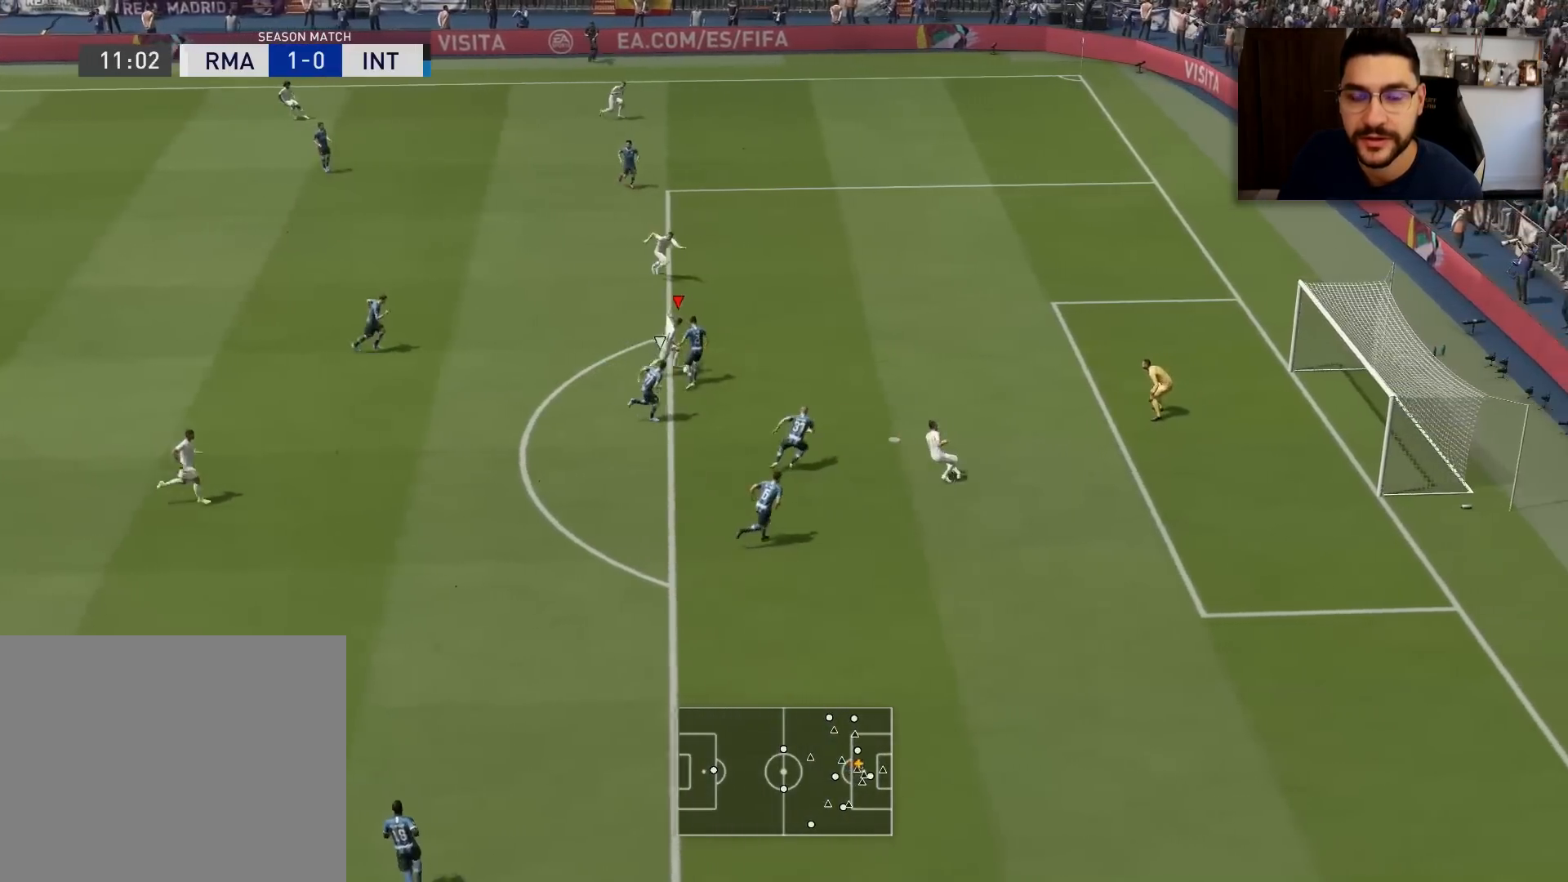
{"buttons": [], "left_stick": "right", "right_stick": "center", "events": []}
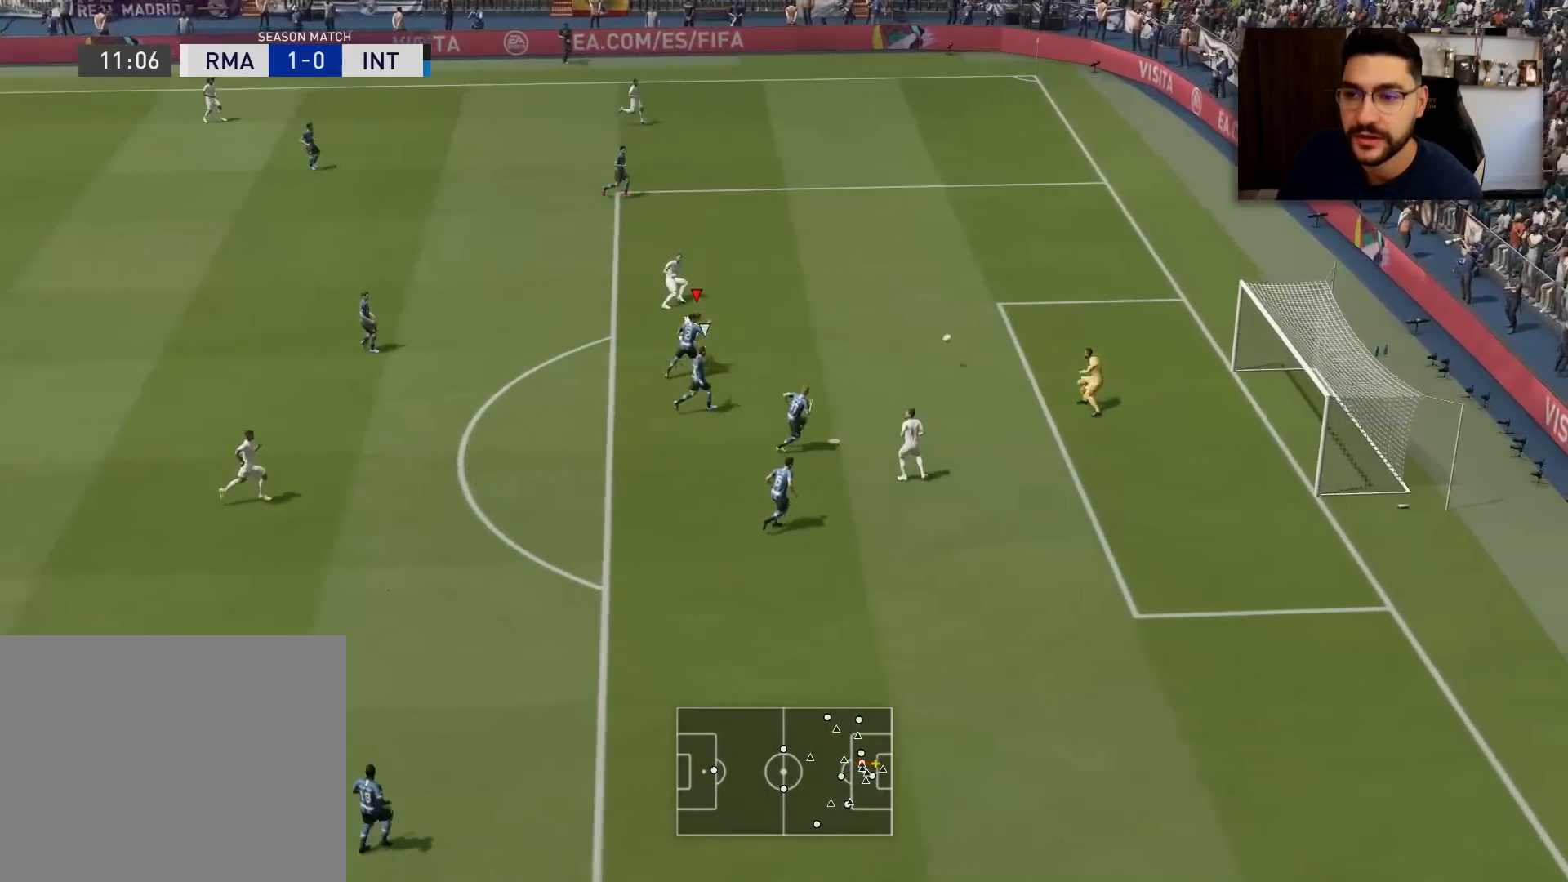
{"buttons": [], "left_stick": "right", "right_stick": "center", "events": []}
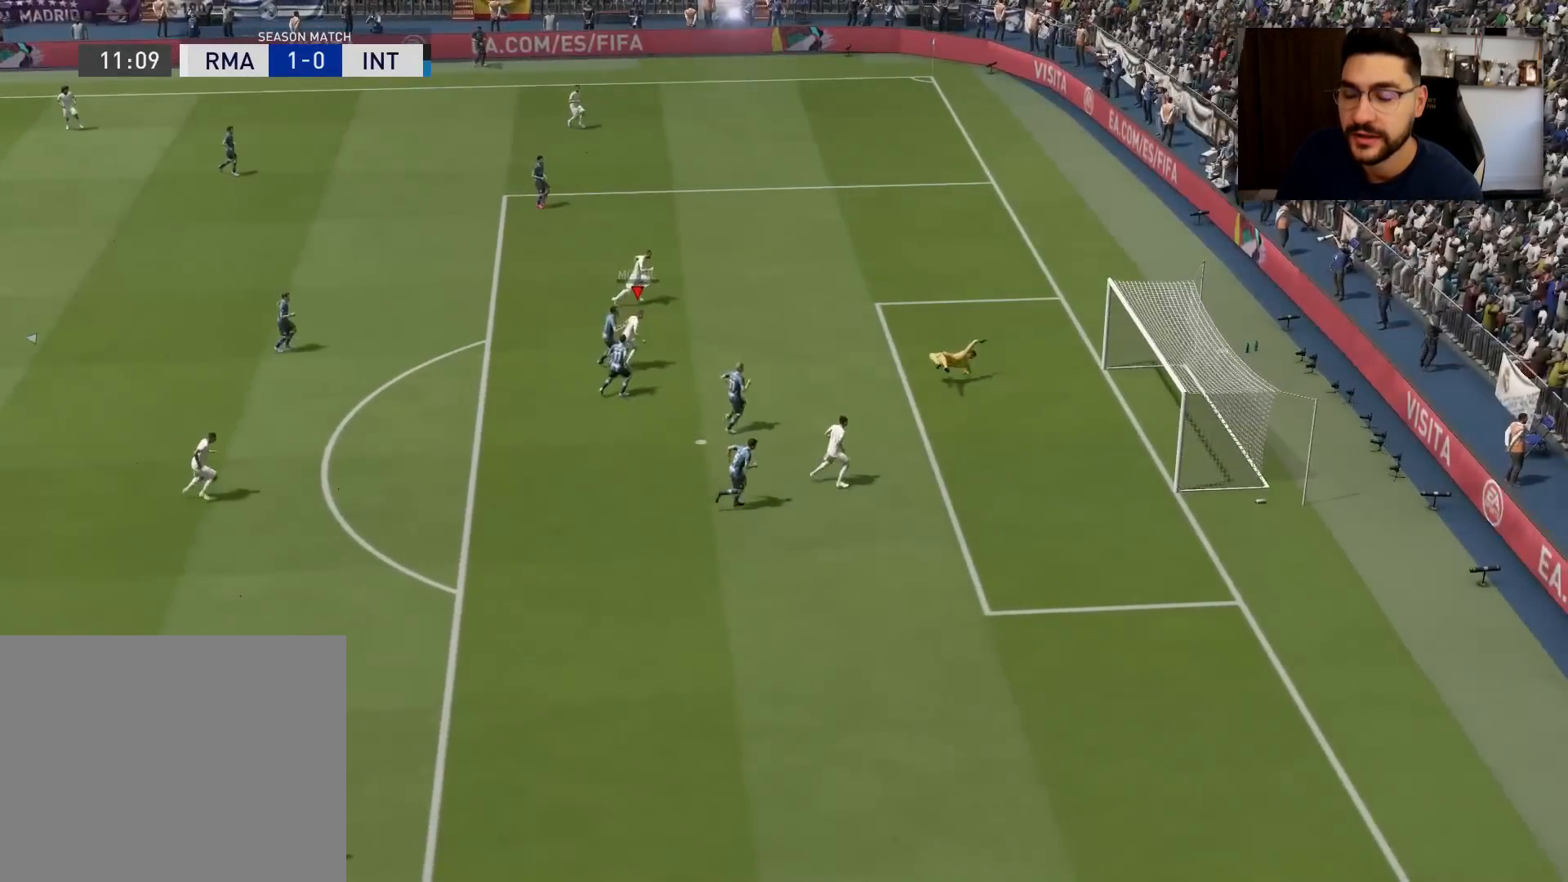
{"buttons": [], "left_stick": "right", "right_stick": "center", "events": []}
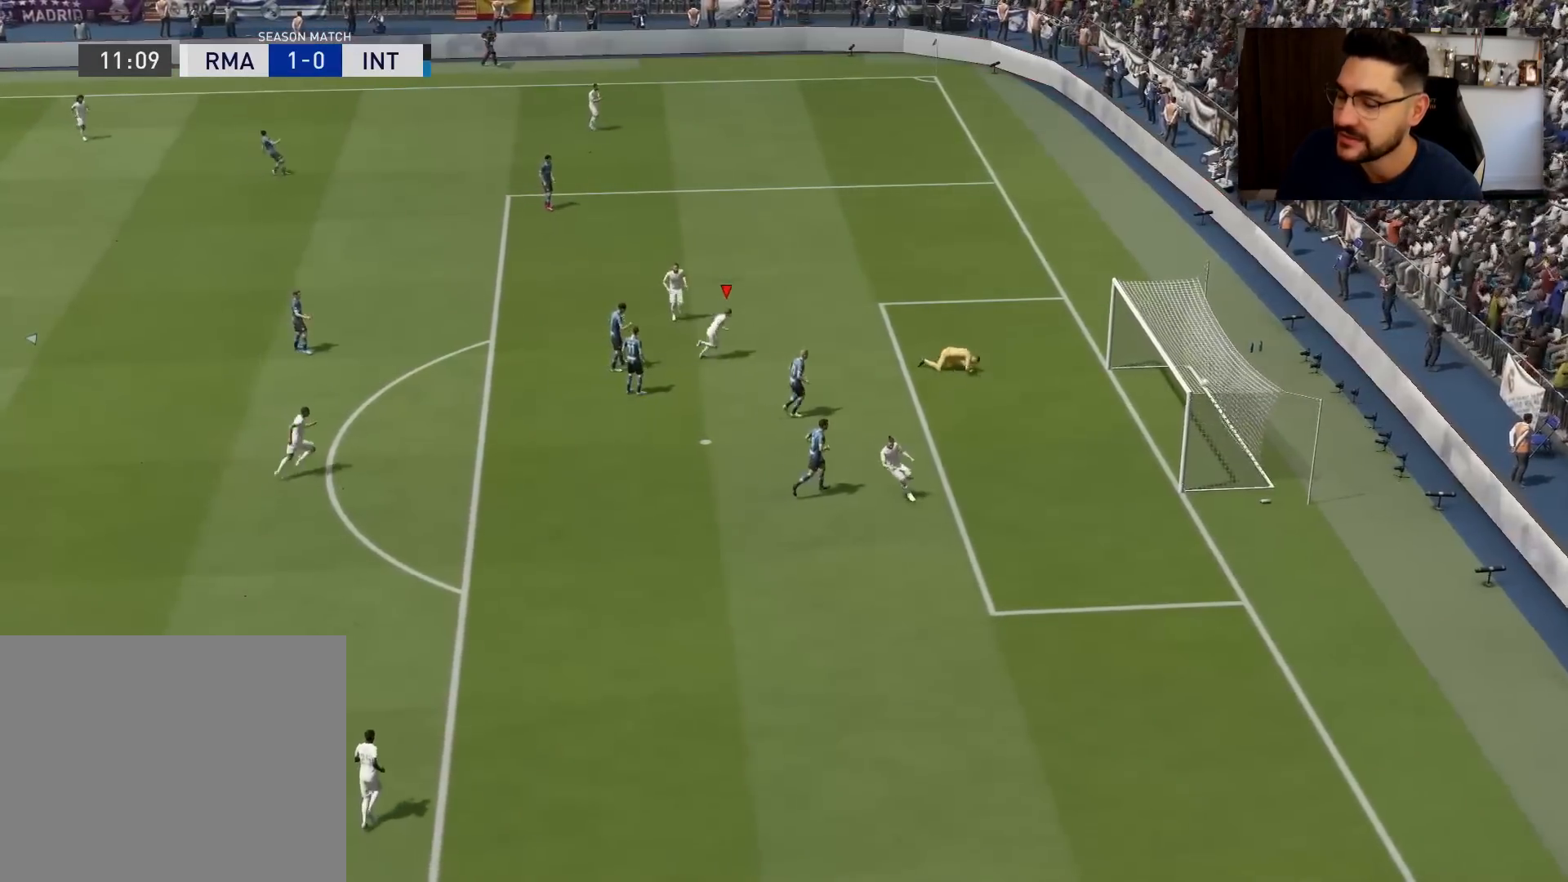
{"buttons": [], "left_stick": "right", "right_stick": "center", "events": []}
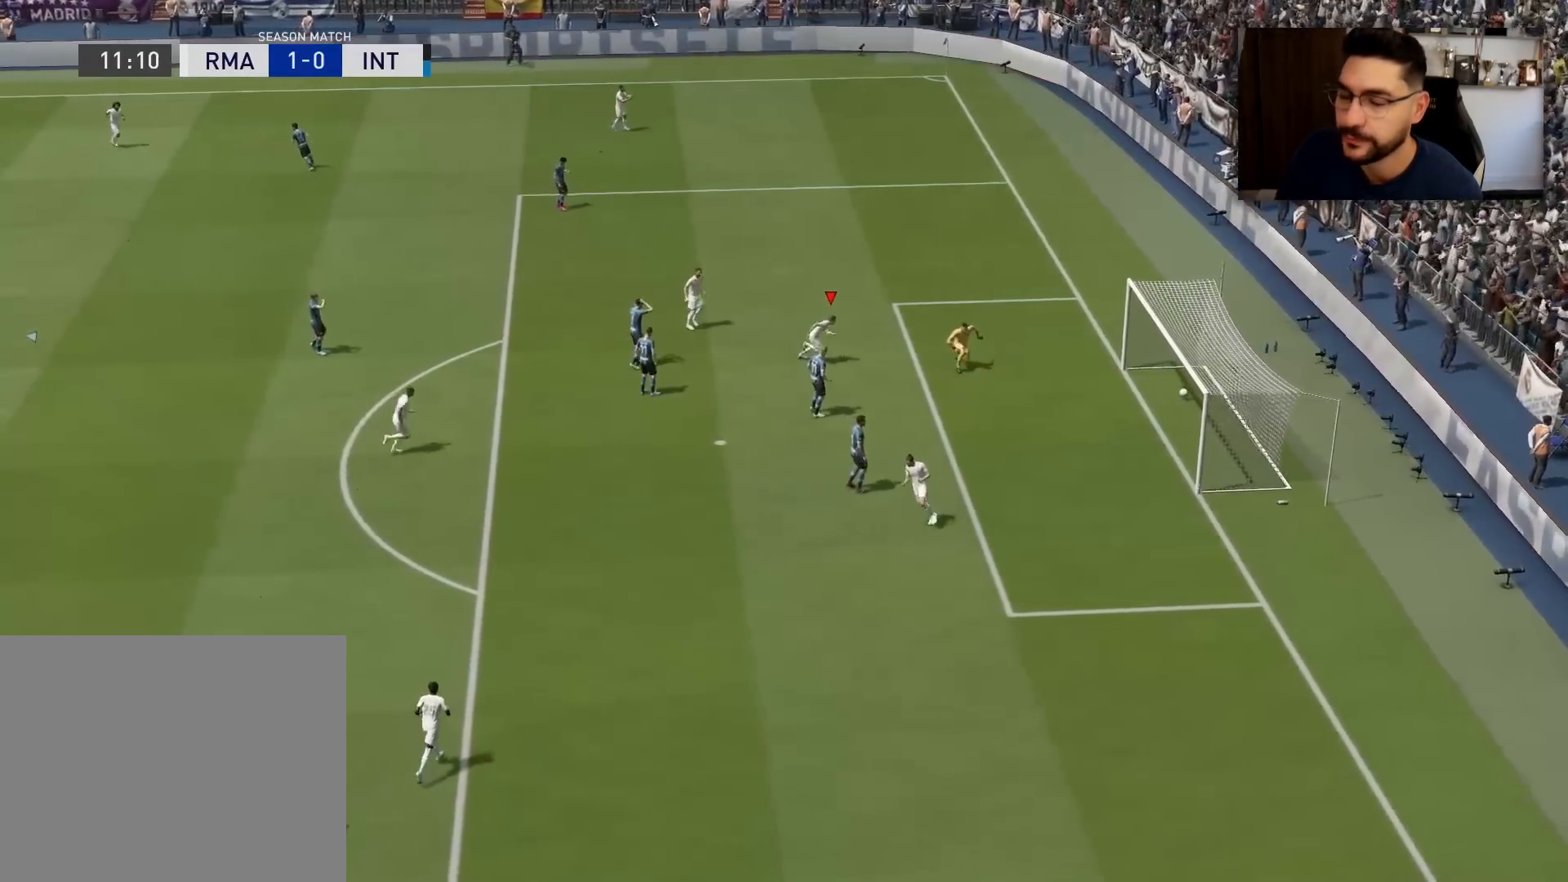
{"buttons": [], "left_stick": "down-right", "right_stick": "center", "events": [[100, "left_stick", "down-right"], [350, "CROSS", "down"], [417, "CROSS", "up"]]}
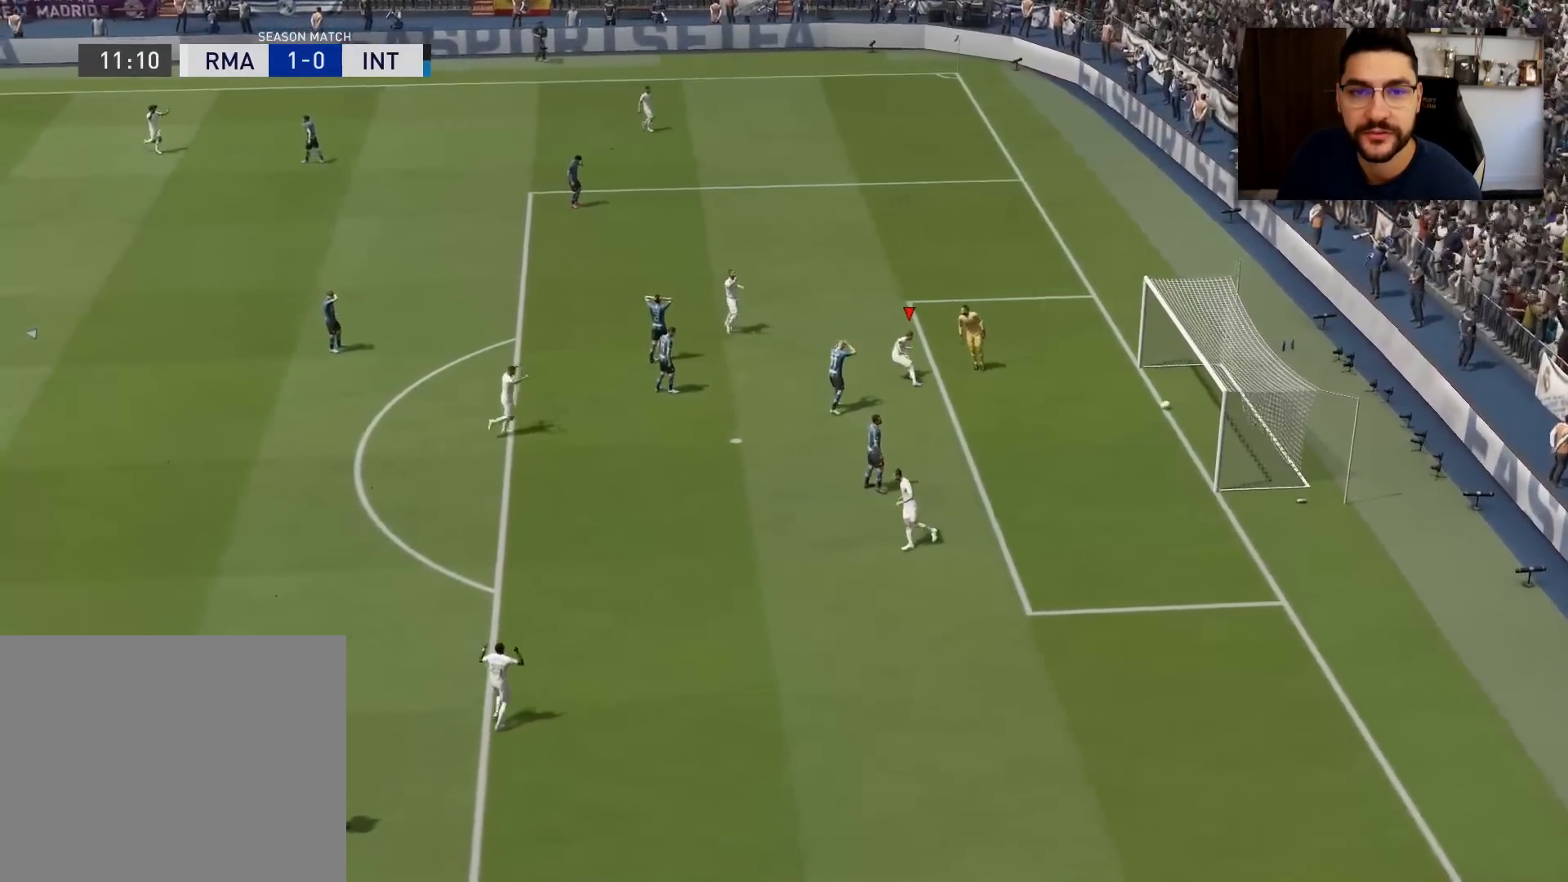
{"buttons": [], "left_stick": "down-right", "right_stick": "center", "events": []}
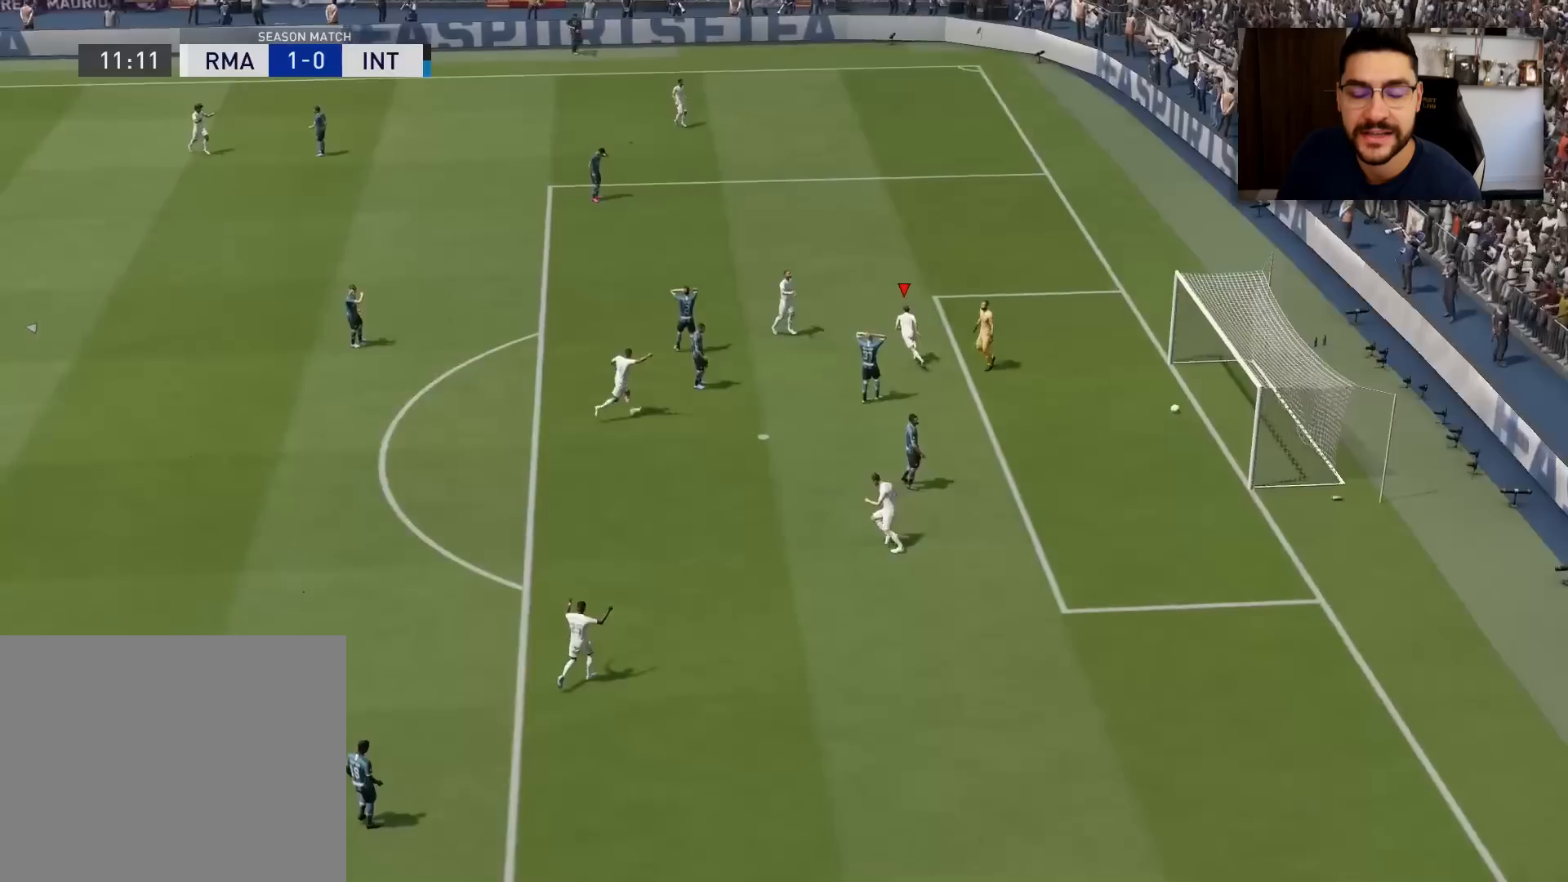
{"buttons": [], "left_stick": "center", "right_stick": "center", "events": [[217, "left_stick", "center"]]}
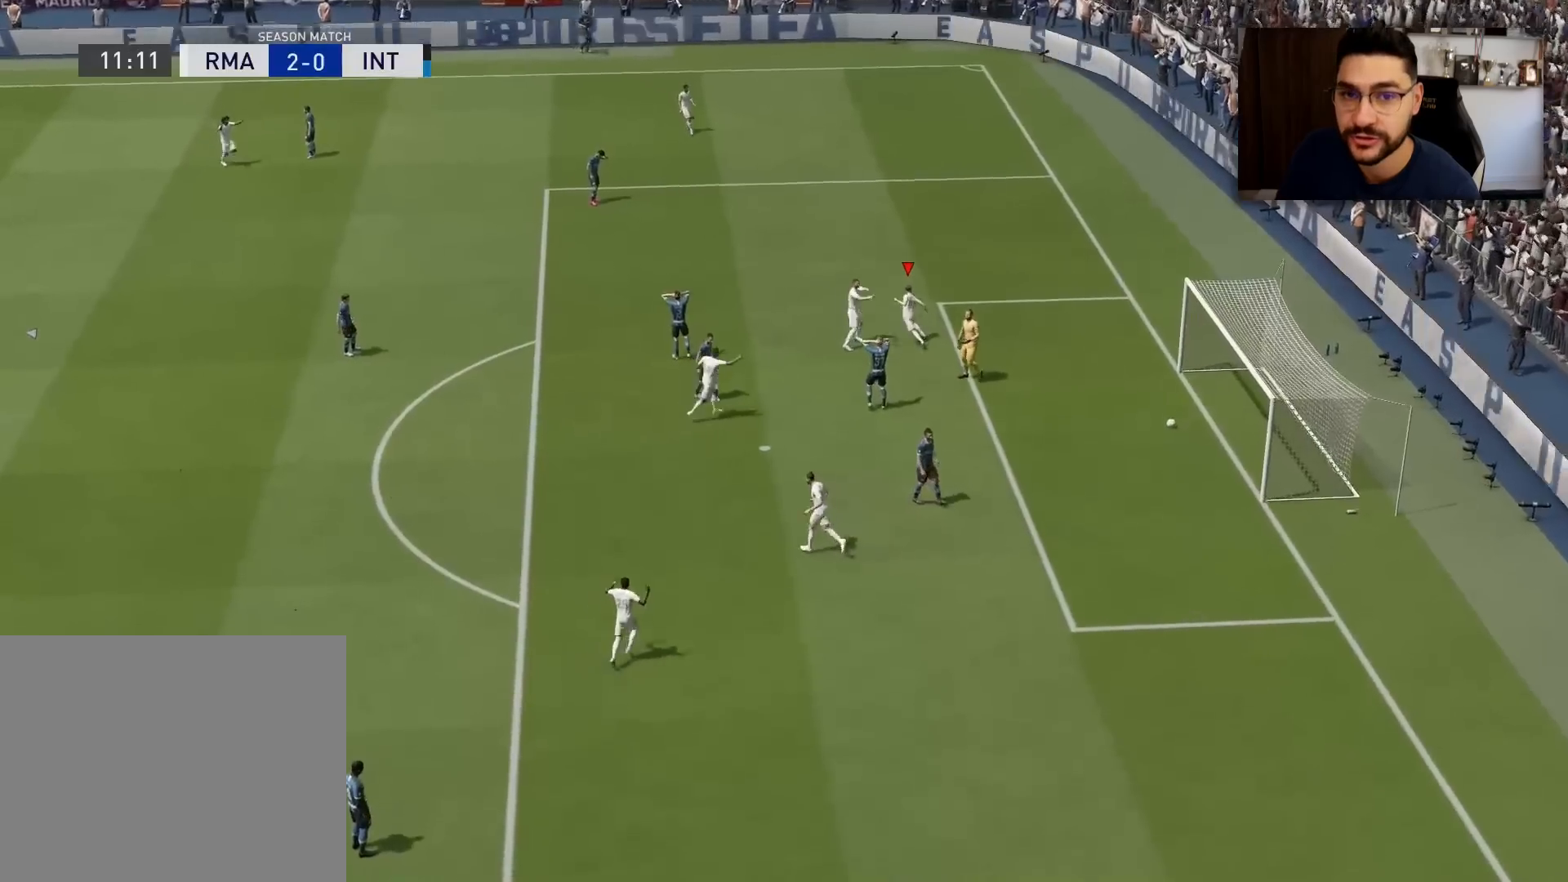
{"buttons": [], "left_stick": "center", "right_stick": "center", "events": []}
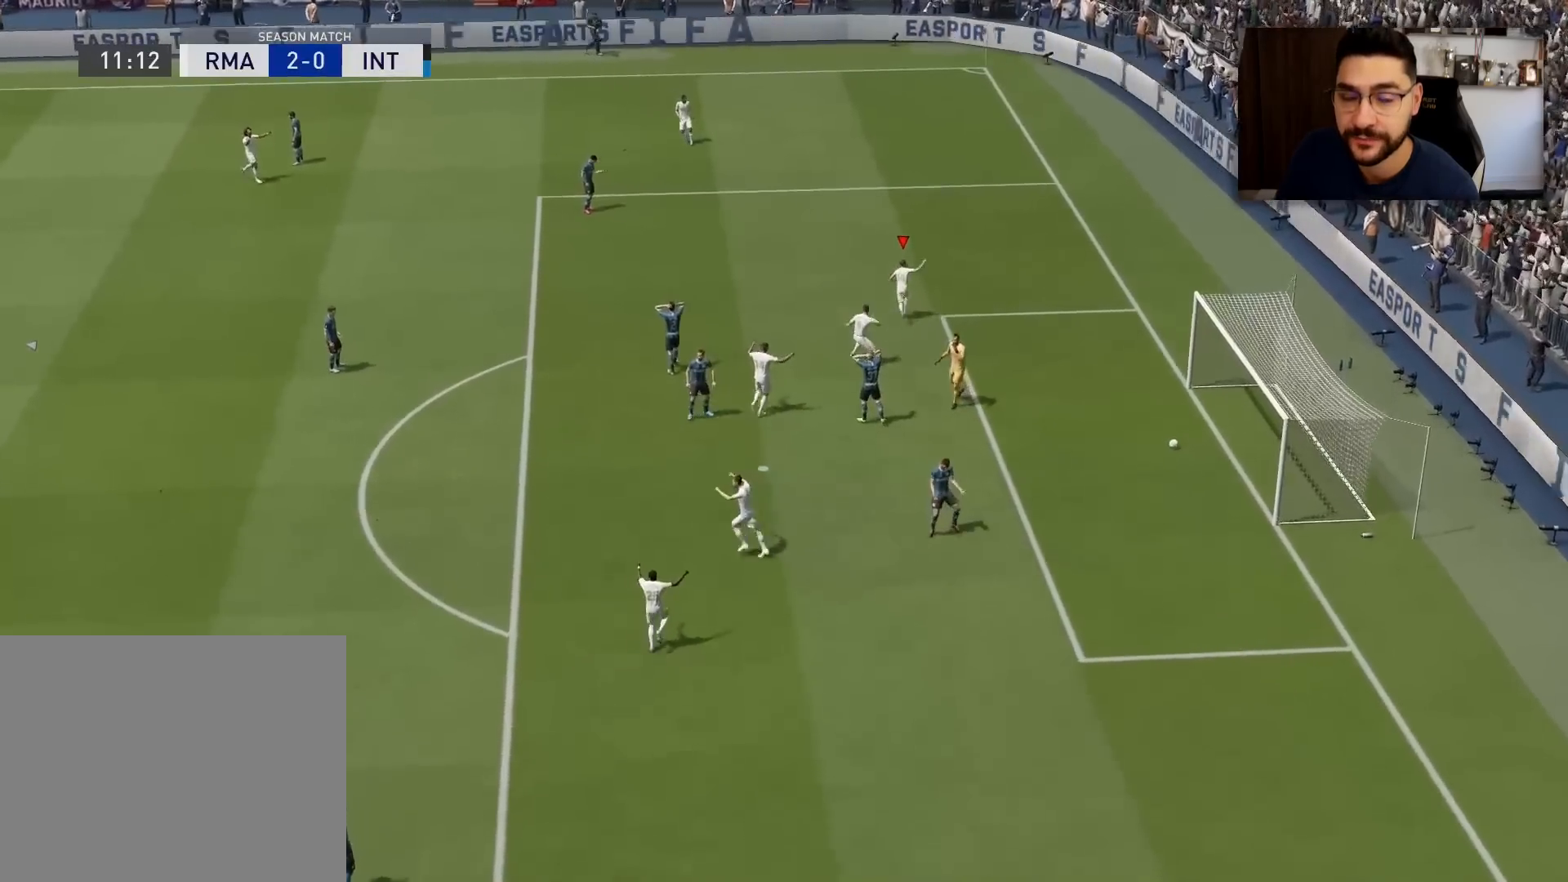
{"buttons": [], "left_stick": "center", "right_stick": "center", "events": []}
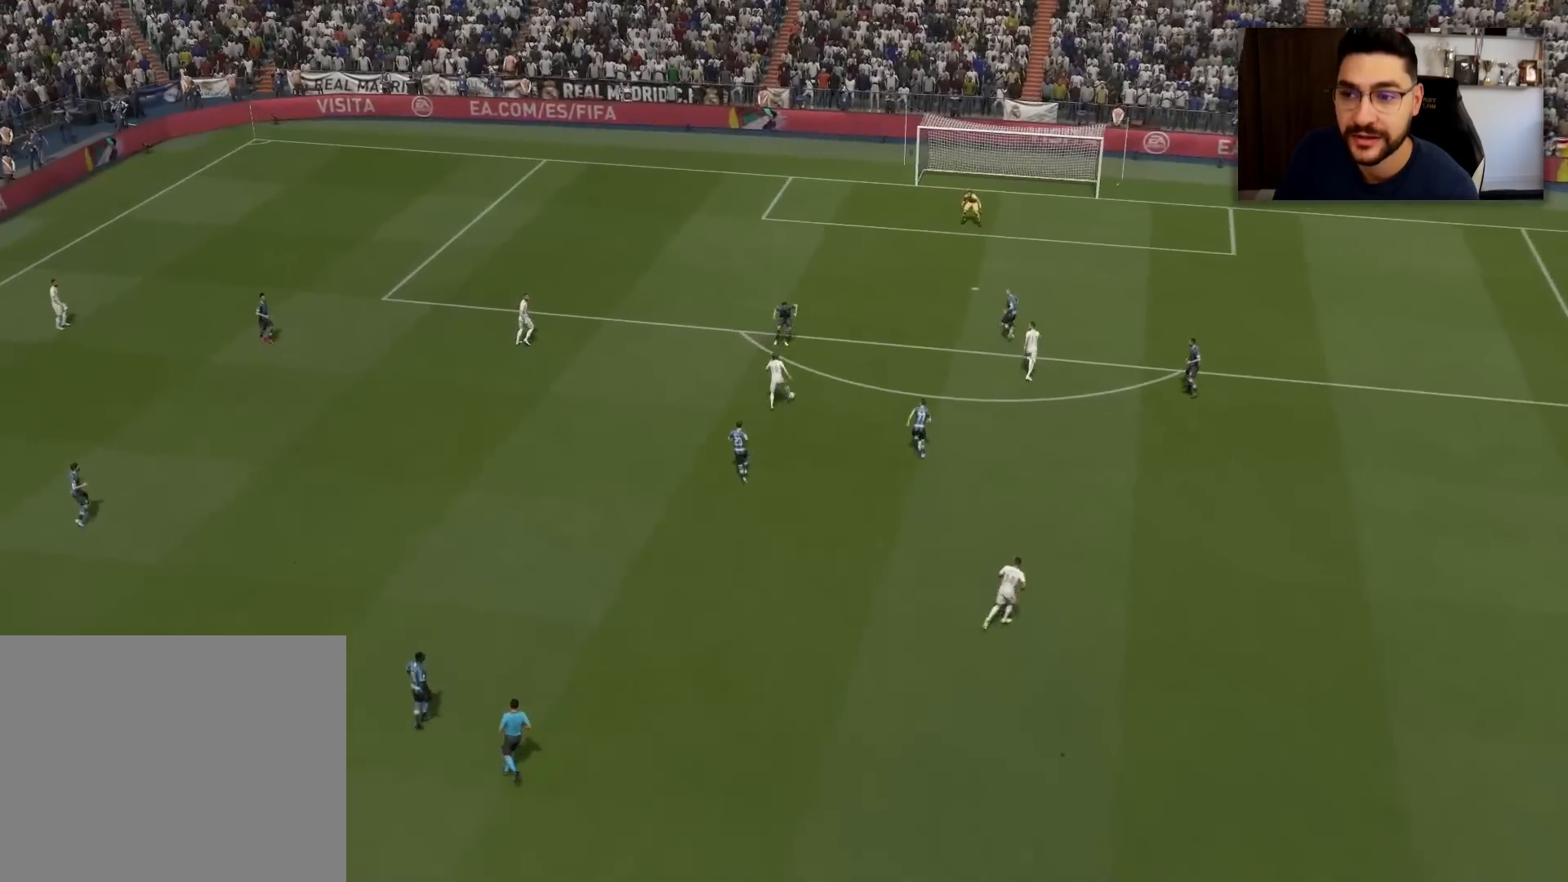
{"buttons": [], "left_stick": "center", "right_stick": "center", "events": []}
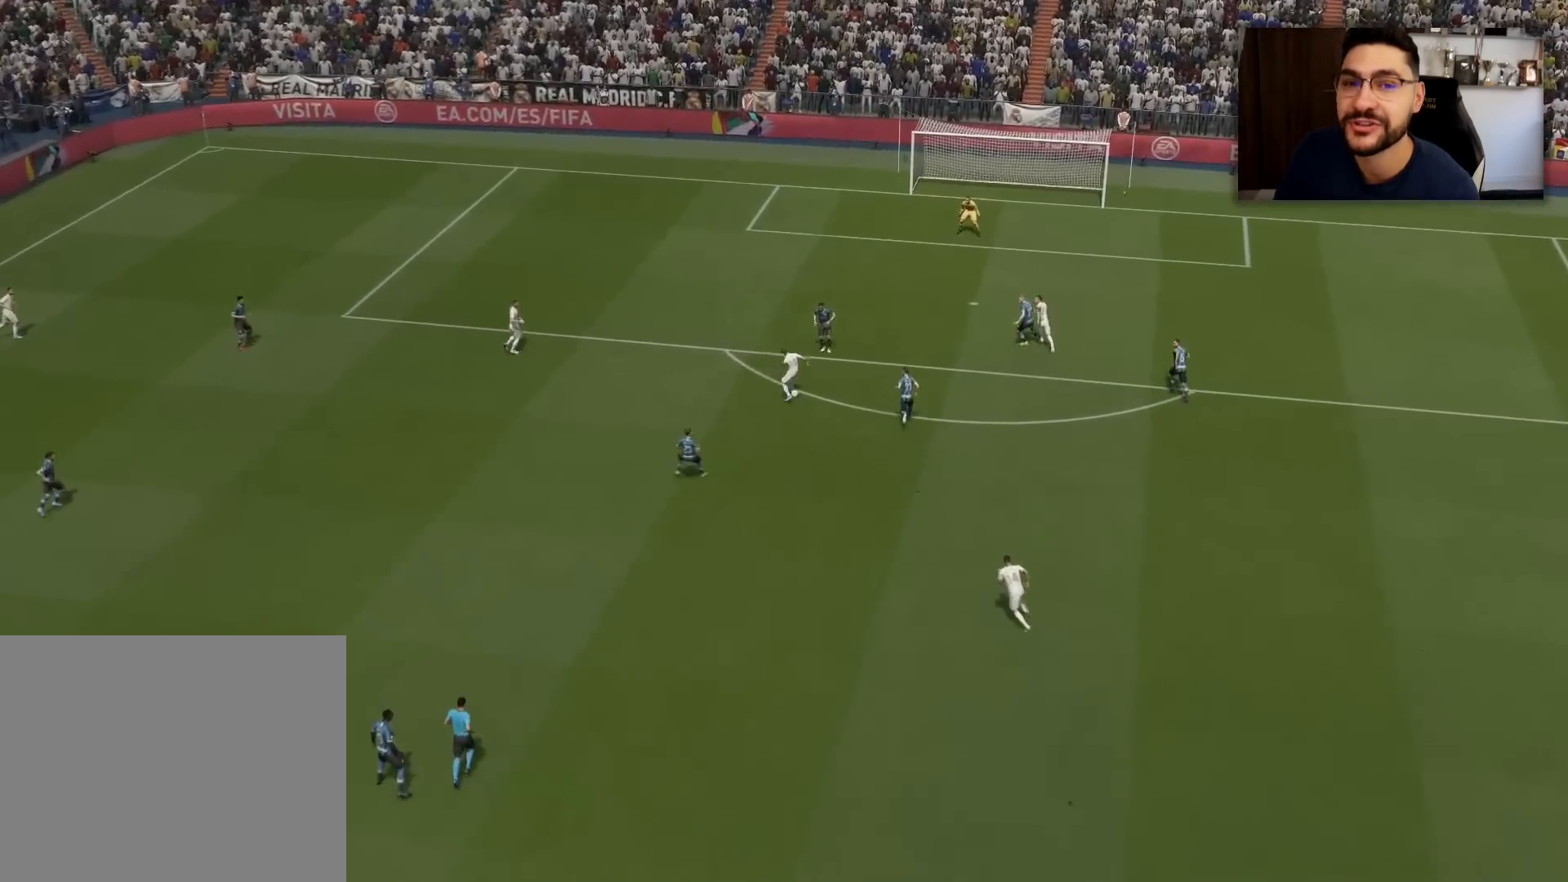
{"buttons": [], "left_stick": "center", "right_stick": "center", "events": []}
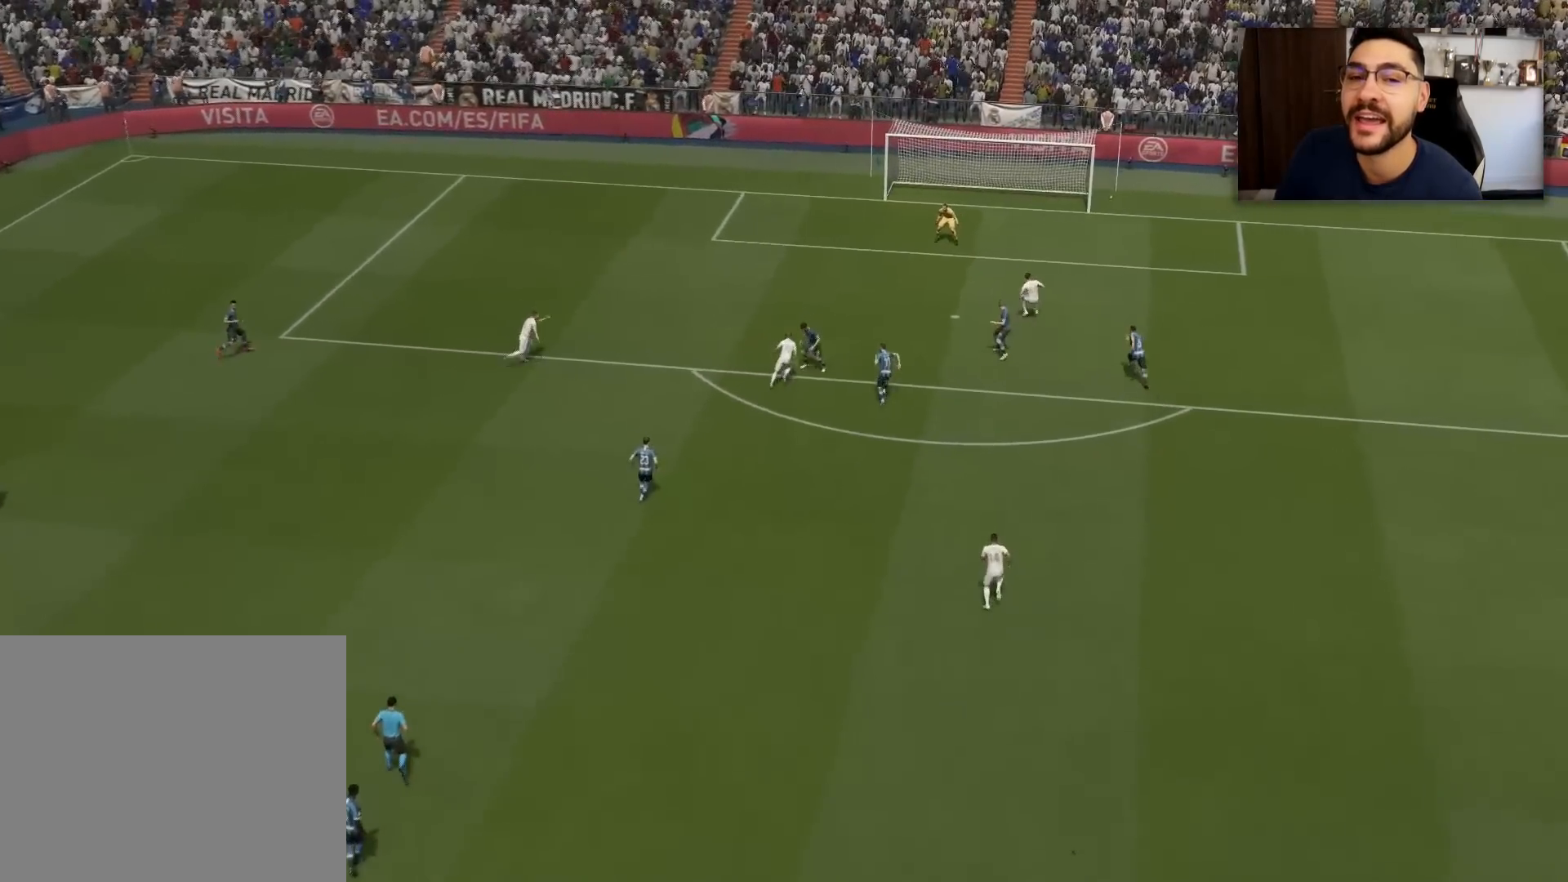
{"buttons": [], "left_stick": "center", "right_stick": "center", "events": []}
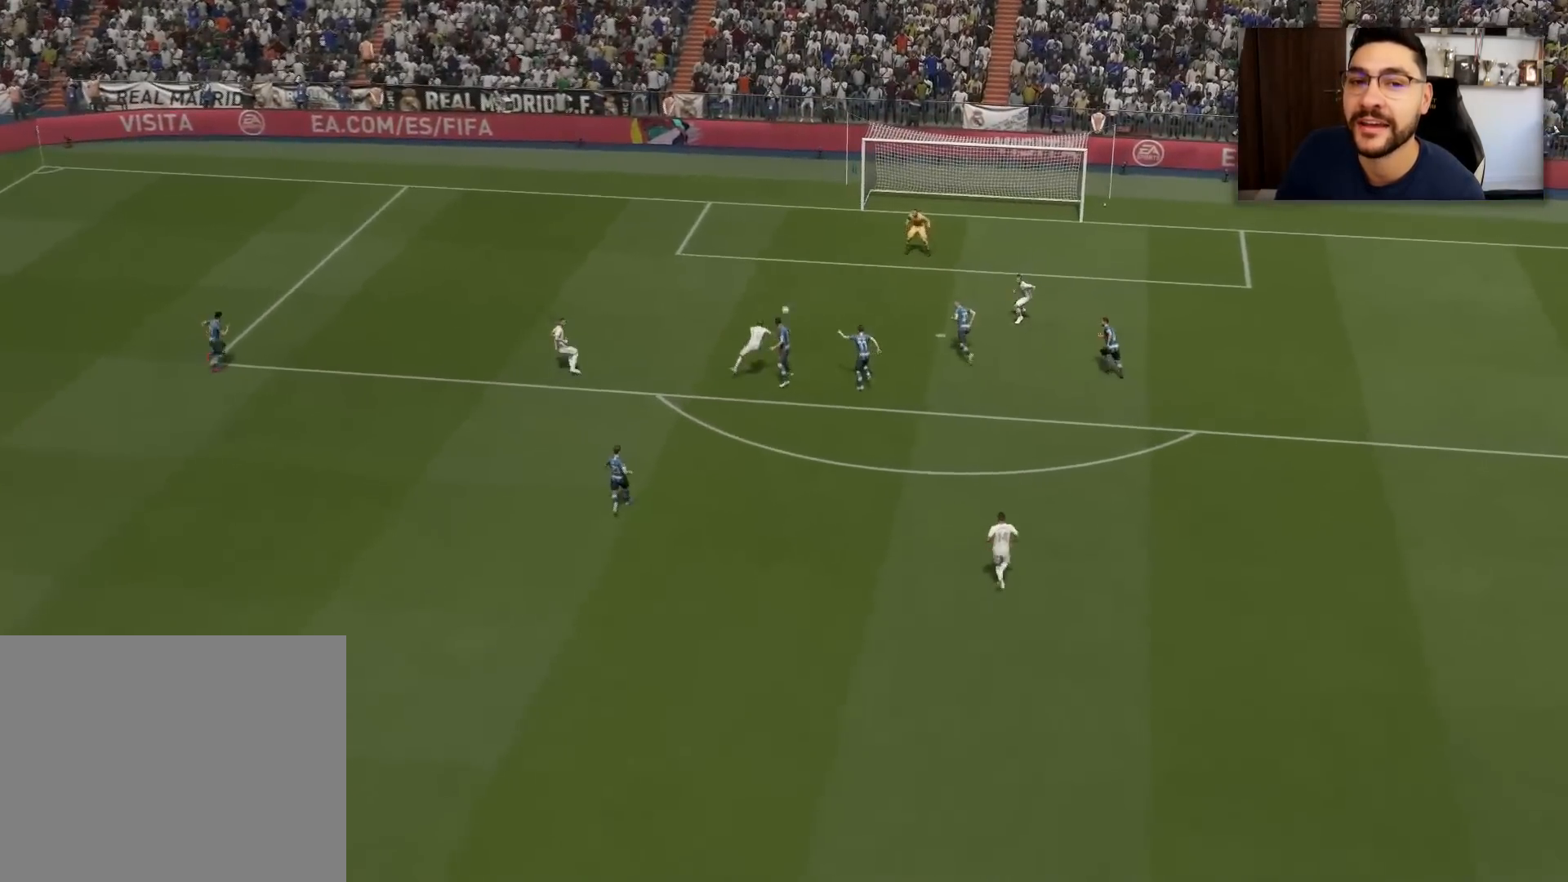
{"buttons": [], "left_stick": "center", "right_stick": "center", "events": []}
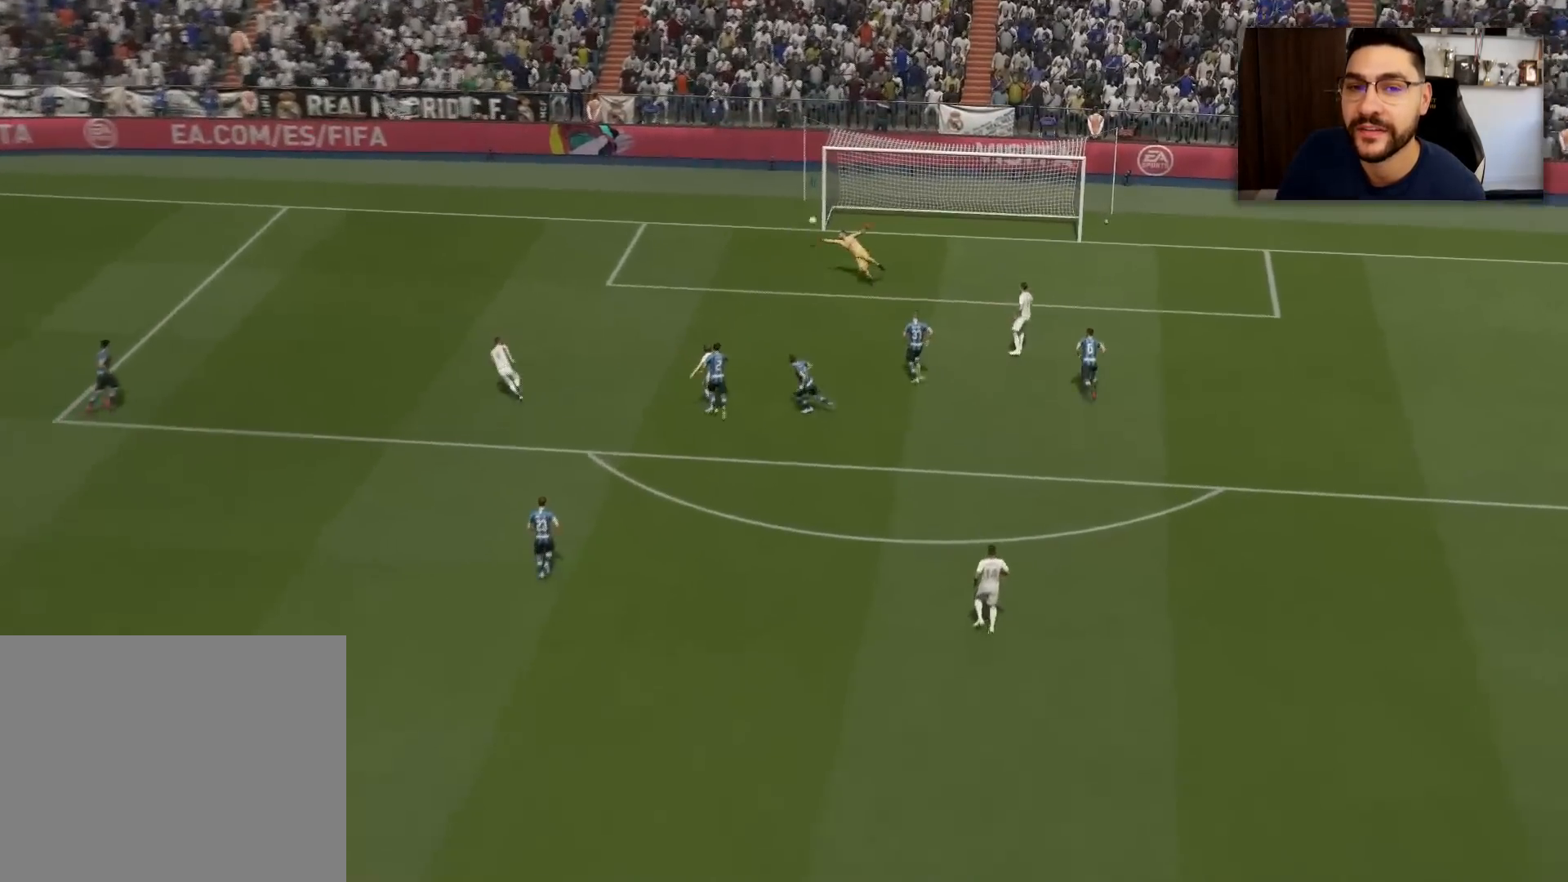
{"buttons": [], "left_stick": "center", "right_stick": "center", "events": []}
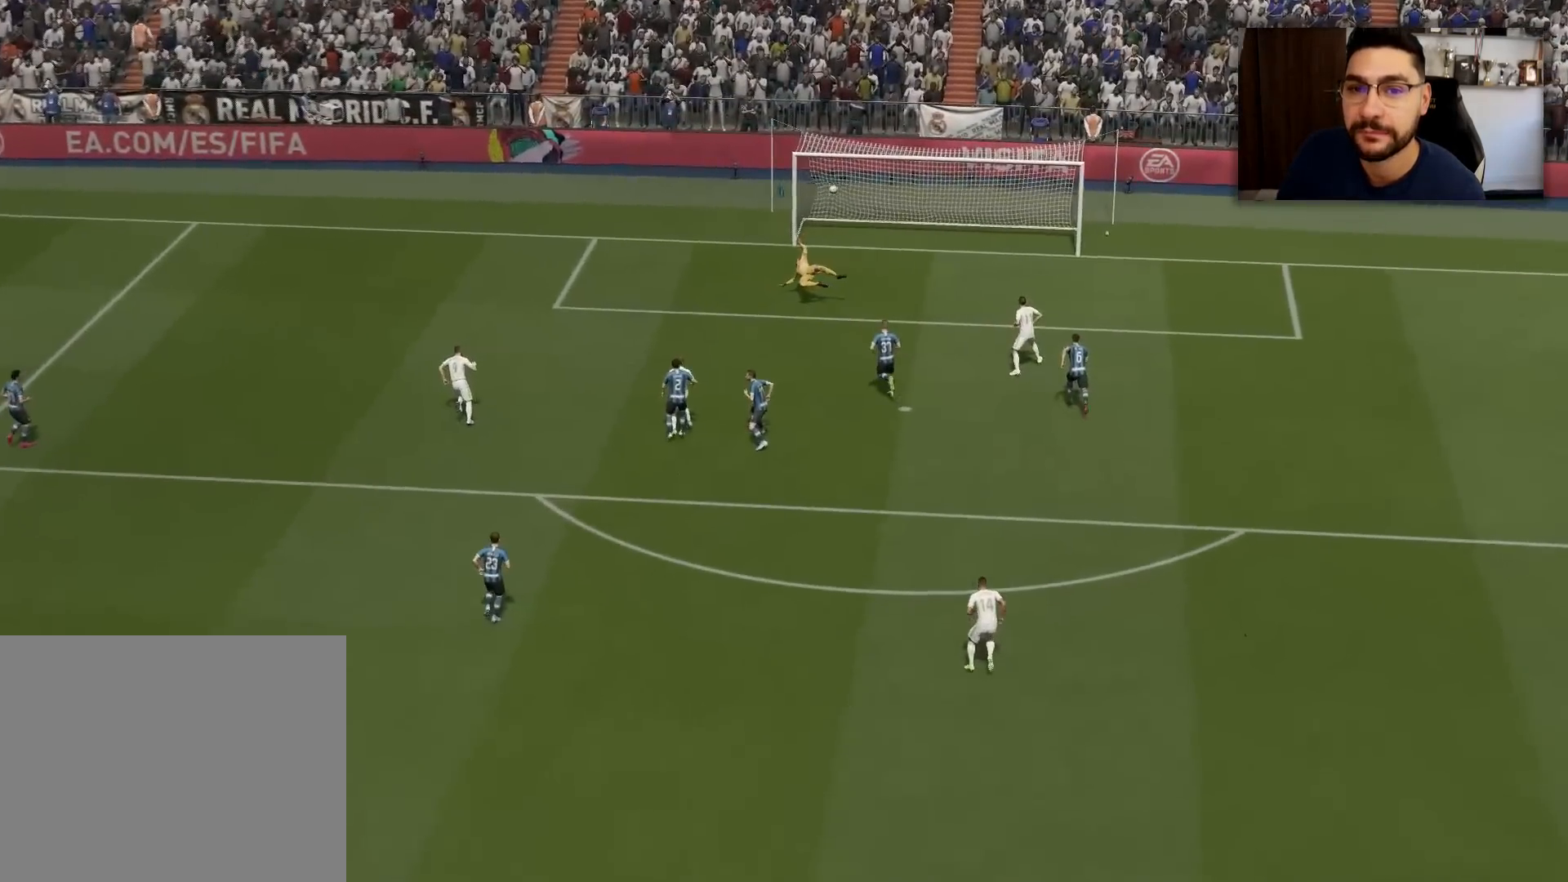
{"buttons": [], "left_stick": "center", "right_stick": "center", "events": []}
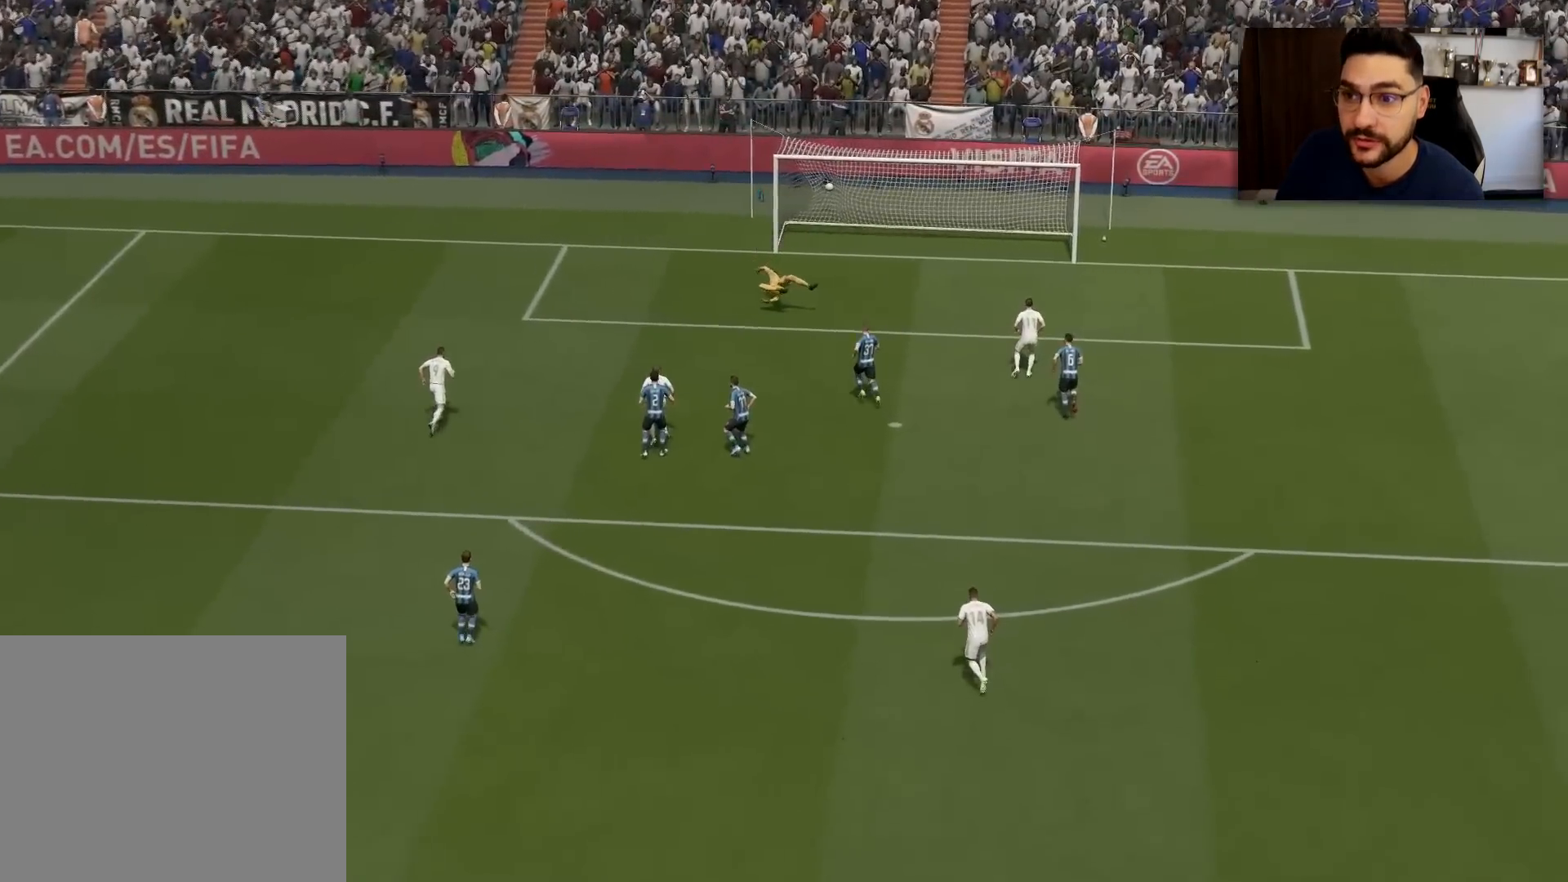
{"buttons": [], "left_stick": "center", "right_stick": "center", "events": []}
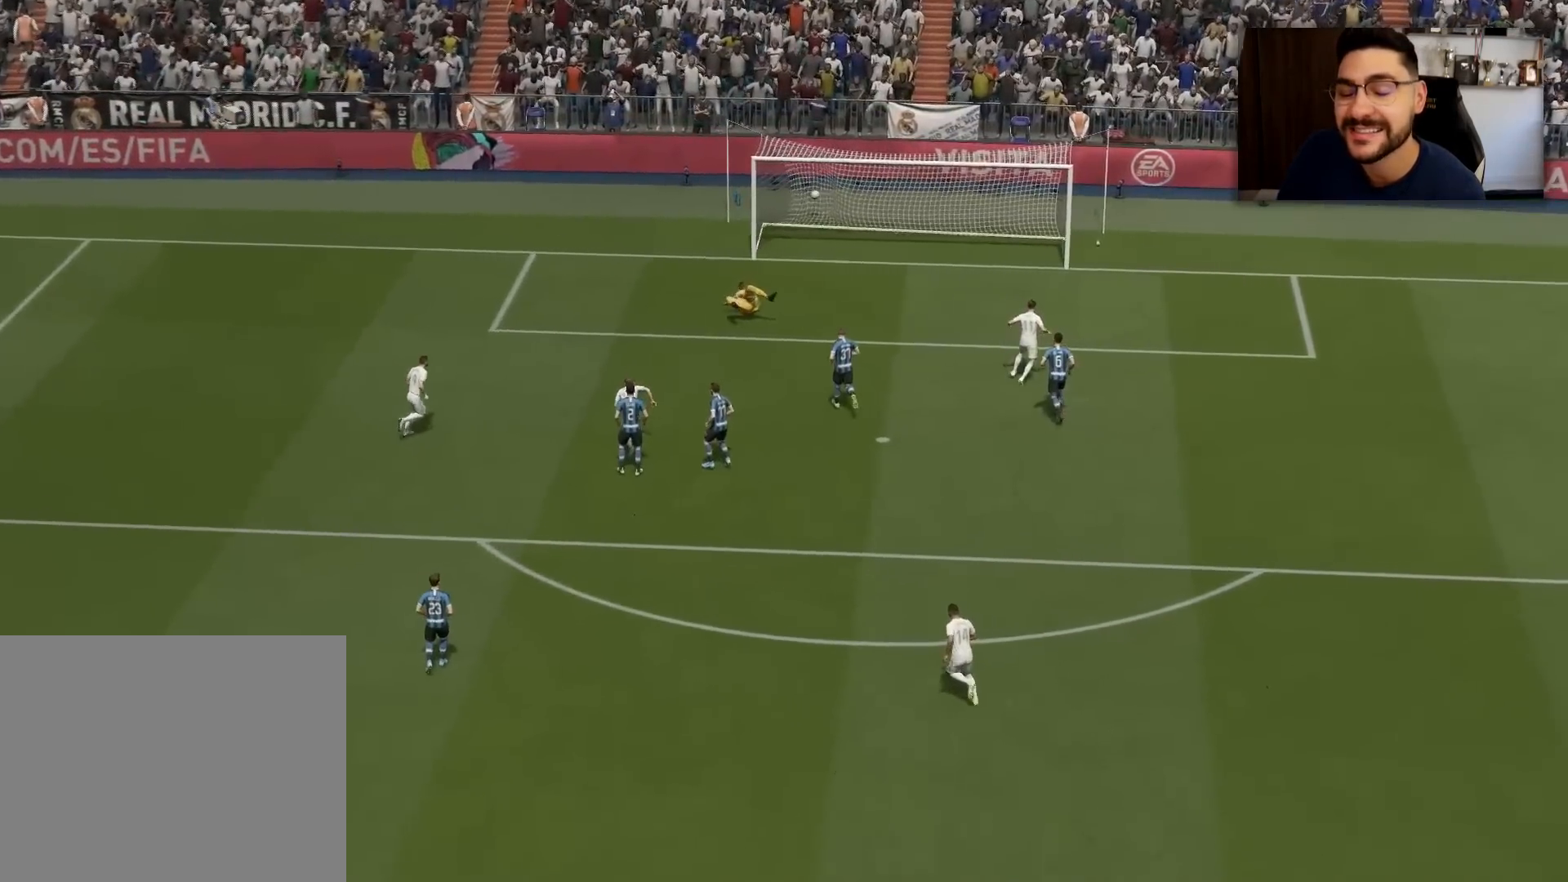
{"buttons": [], "left_stick": "center", "right_stick": "center", "events": [[50, "CROSS", "down"], [133, "CROSS", "up"]]}
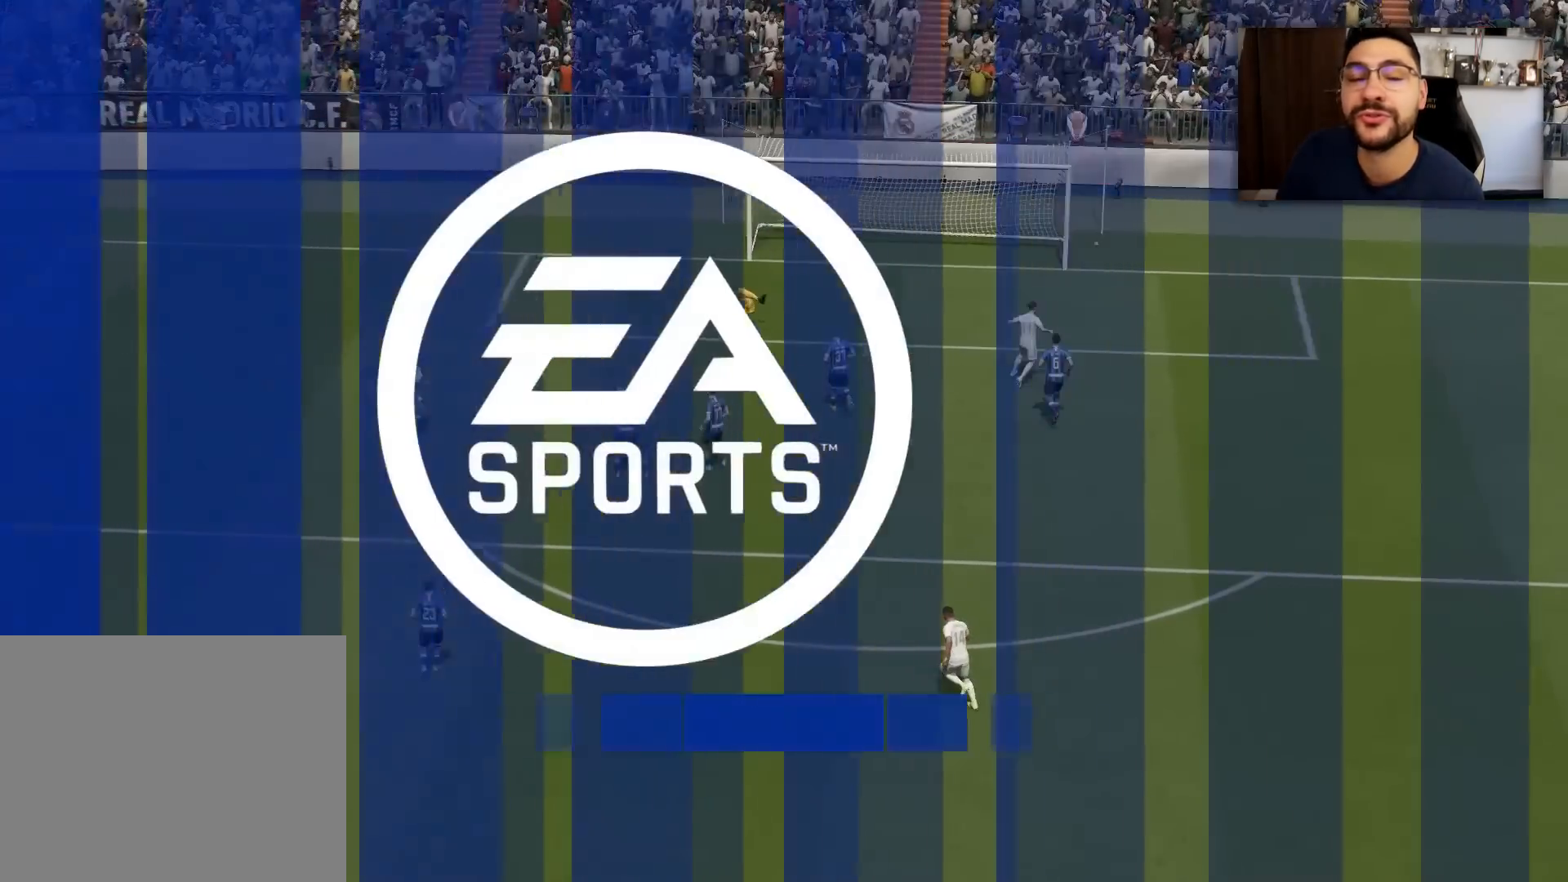
{"buttons": [], "left_stick": "right", "right_stick": "center", "events": [[217, "left_stick", "right"]]}
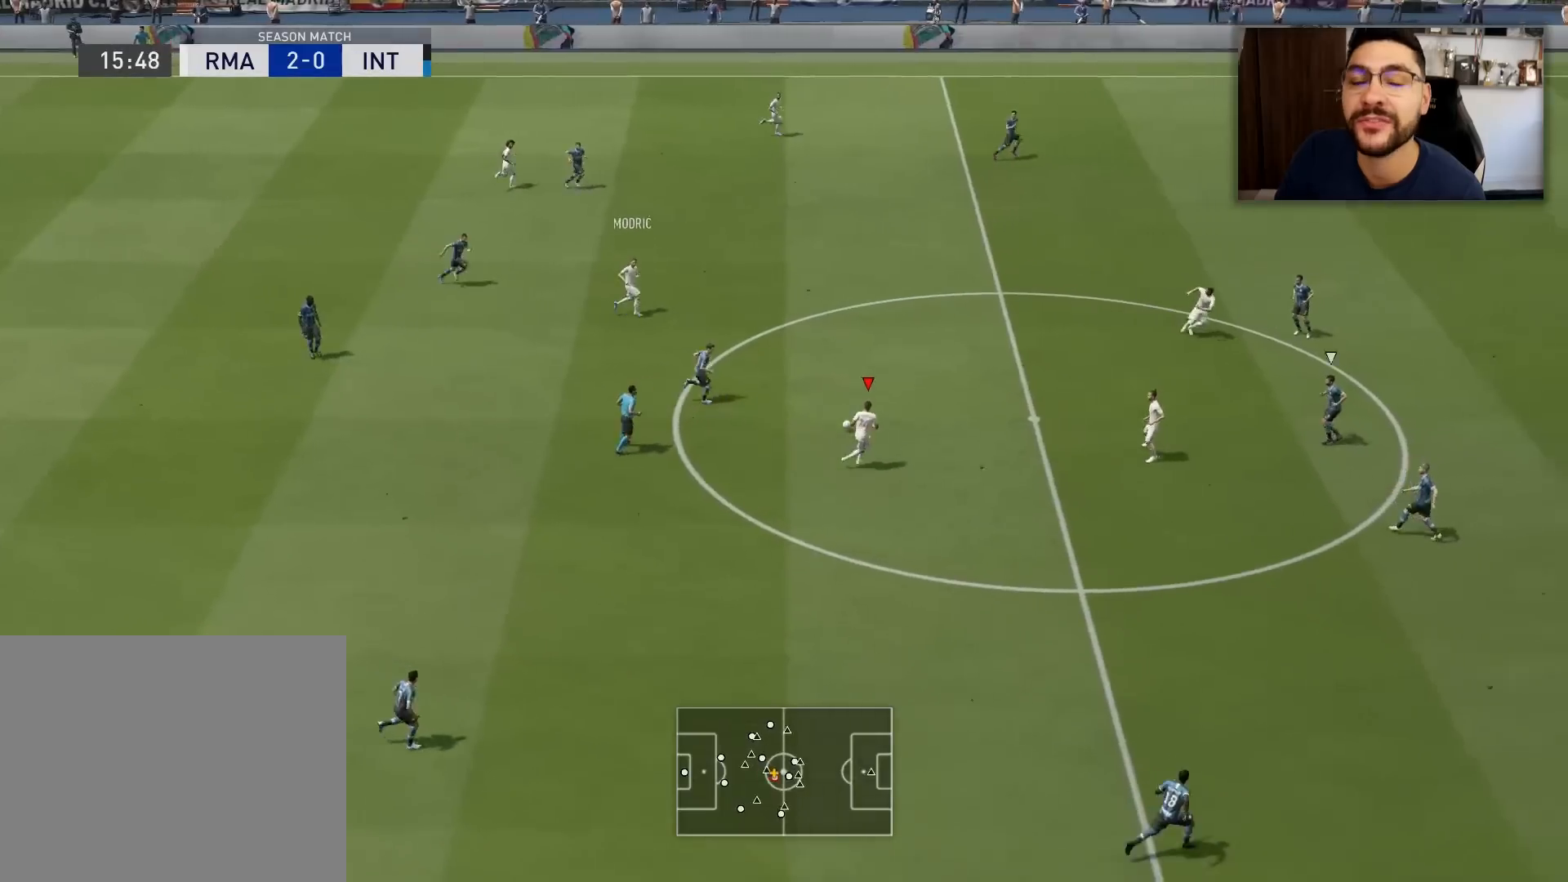
{"buttons": [], "left_stick": "right", "right_stick": "center", "events": [[50, "L1", "down"], [117, "L1", "up"], [367, "CROSS", "down"], [500, "CROSS", "up"]]}
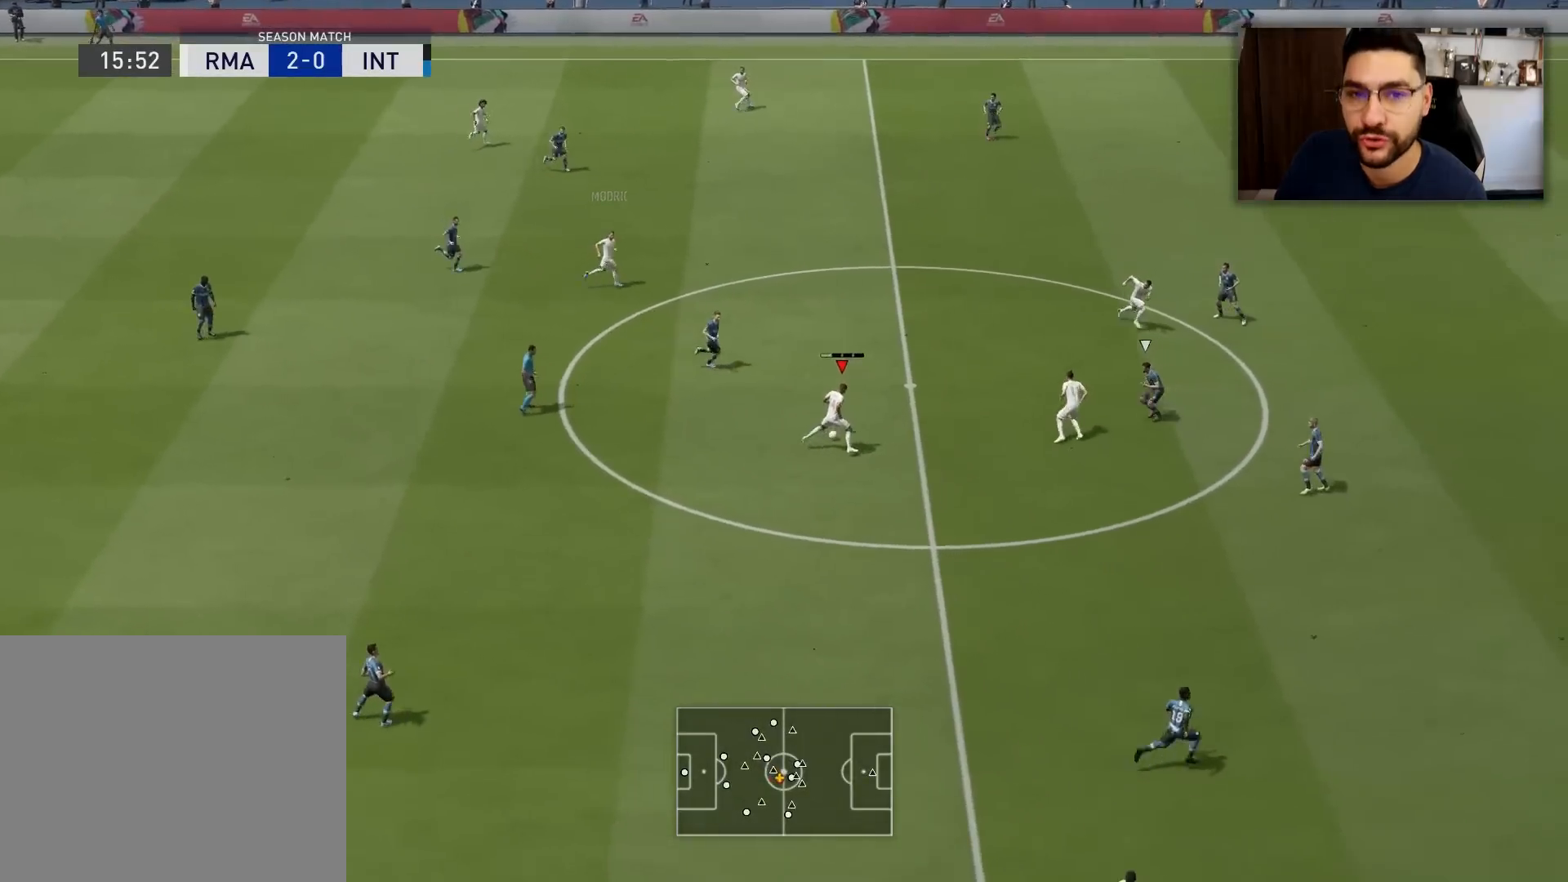
{"buttons": [], "left_stick": "up-right", "right_stick": "center", "events": [[384, "left_stick", "up-right"]]}
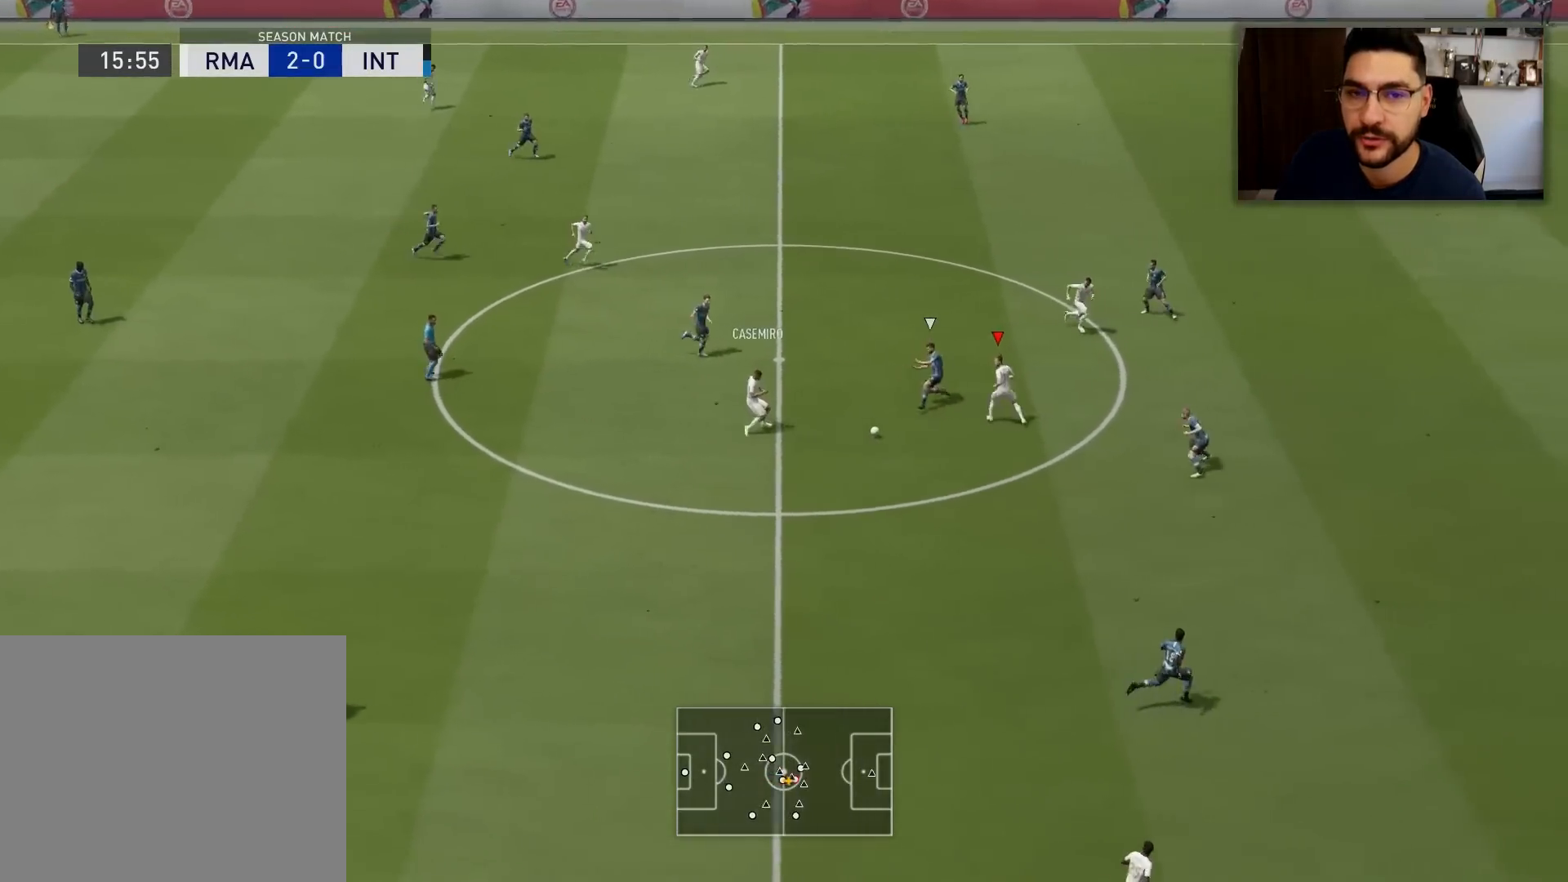
{"buttons": [], "left_stick": "up-right", "right_stick": "center", "events": [[117, "left_stick", "right"], [250, "left_stick", "down-right"], [350, "left_stick", "right"], [484, "left_stick", "up-right"]]}
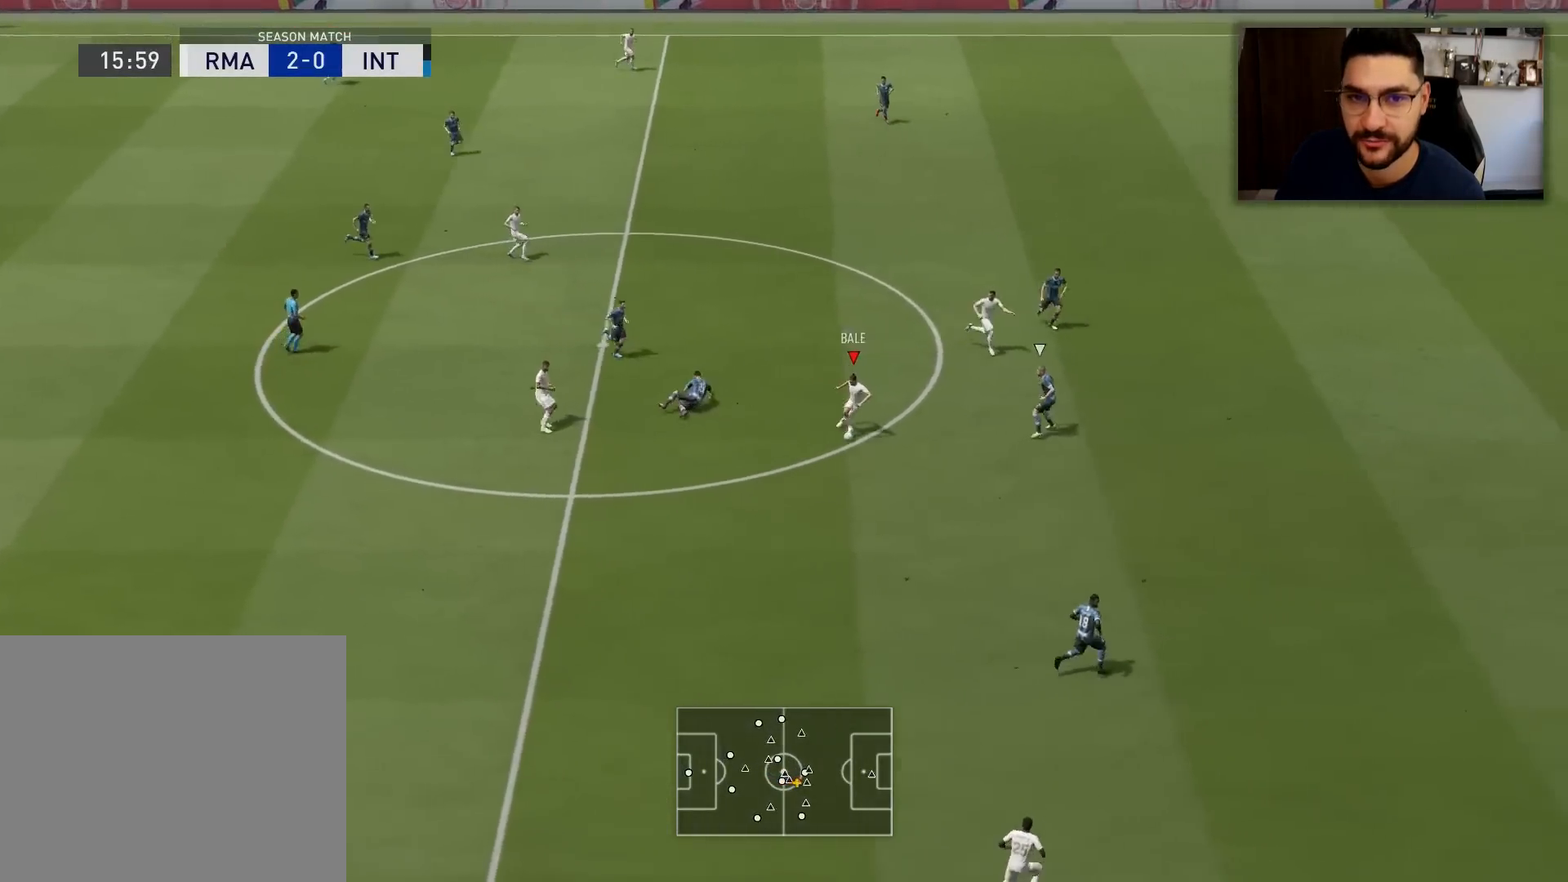
{"buttons": [], "left_stick": "up-right", "right_stick": "center", "events": []}